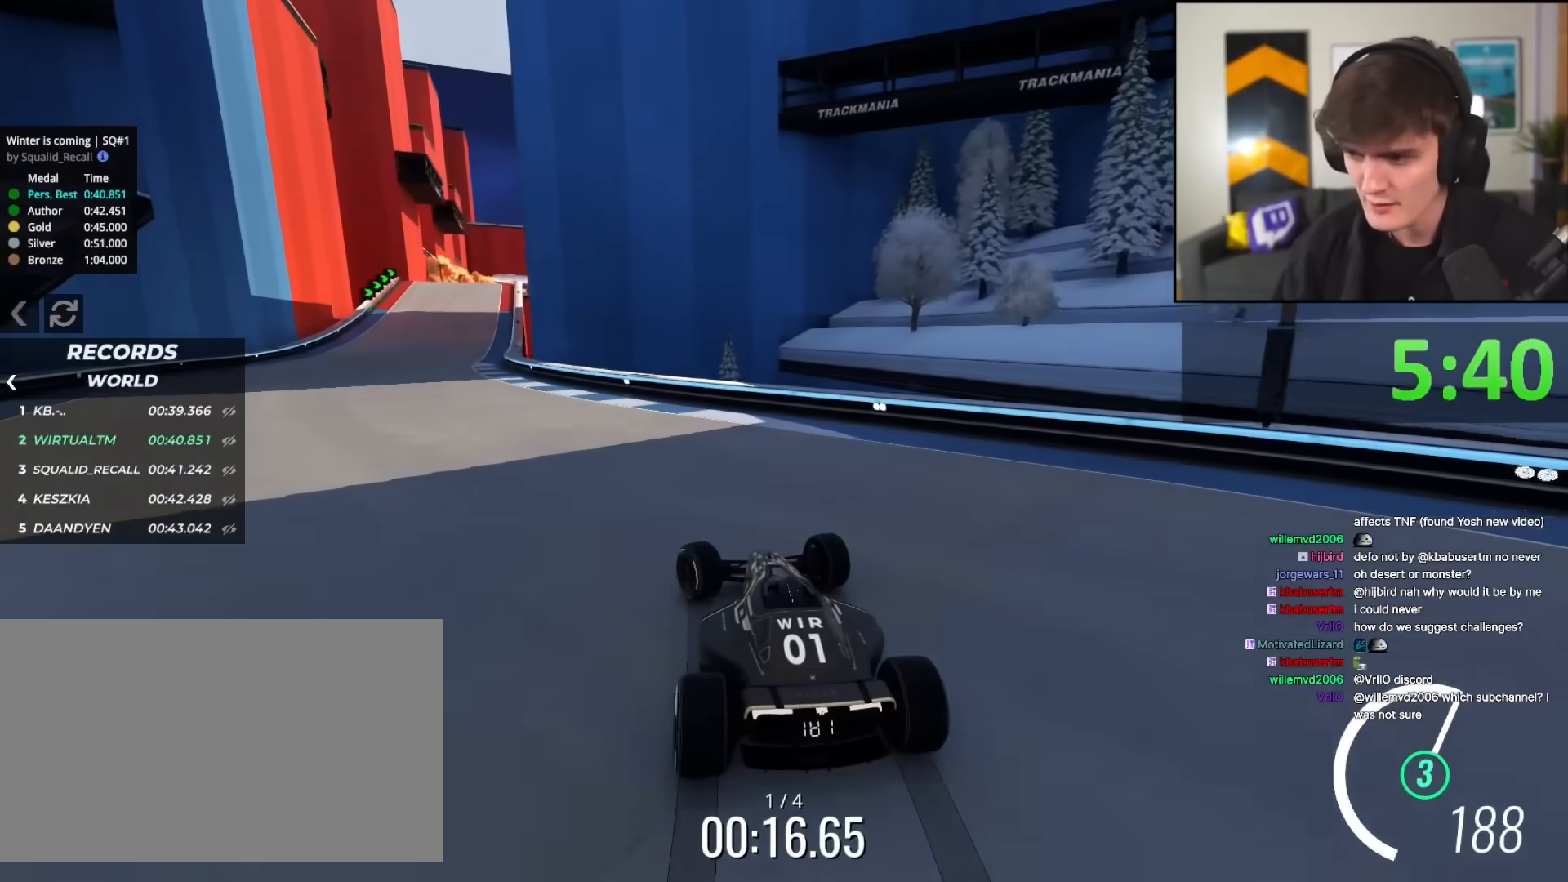
Gameplay with keyboard; each line is a JSON object with the keys held at the frame after it. "events" lists presses ("down") and releases ("up") of "brake", "down", "left", "right" and "up" between this image and that frame as [ms after this image, input, new state], when the widget could be followed in between. No other keys are recorded. Mouse input is not recorded. Key names are as the overlay labels them; some are game actions (e.g. jump) rather than physical keys.
{"keys": ["right", "up"], "events": [[17, "up", "up"], [117, "up", "down"], [400, "left", "up"], [483, "right", "down"]]}
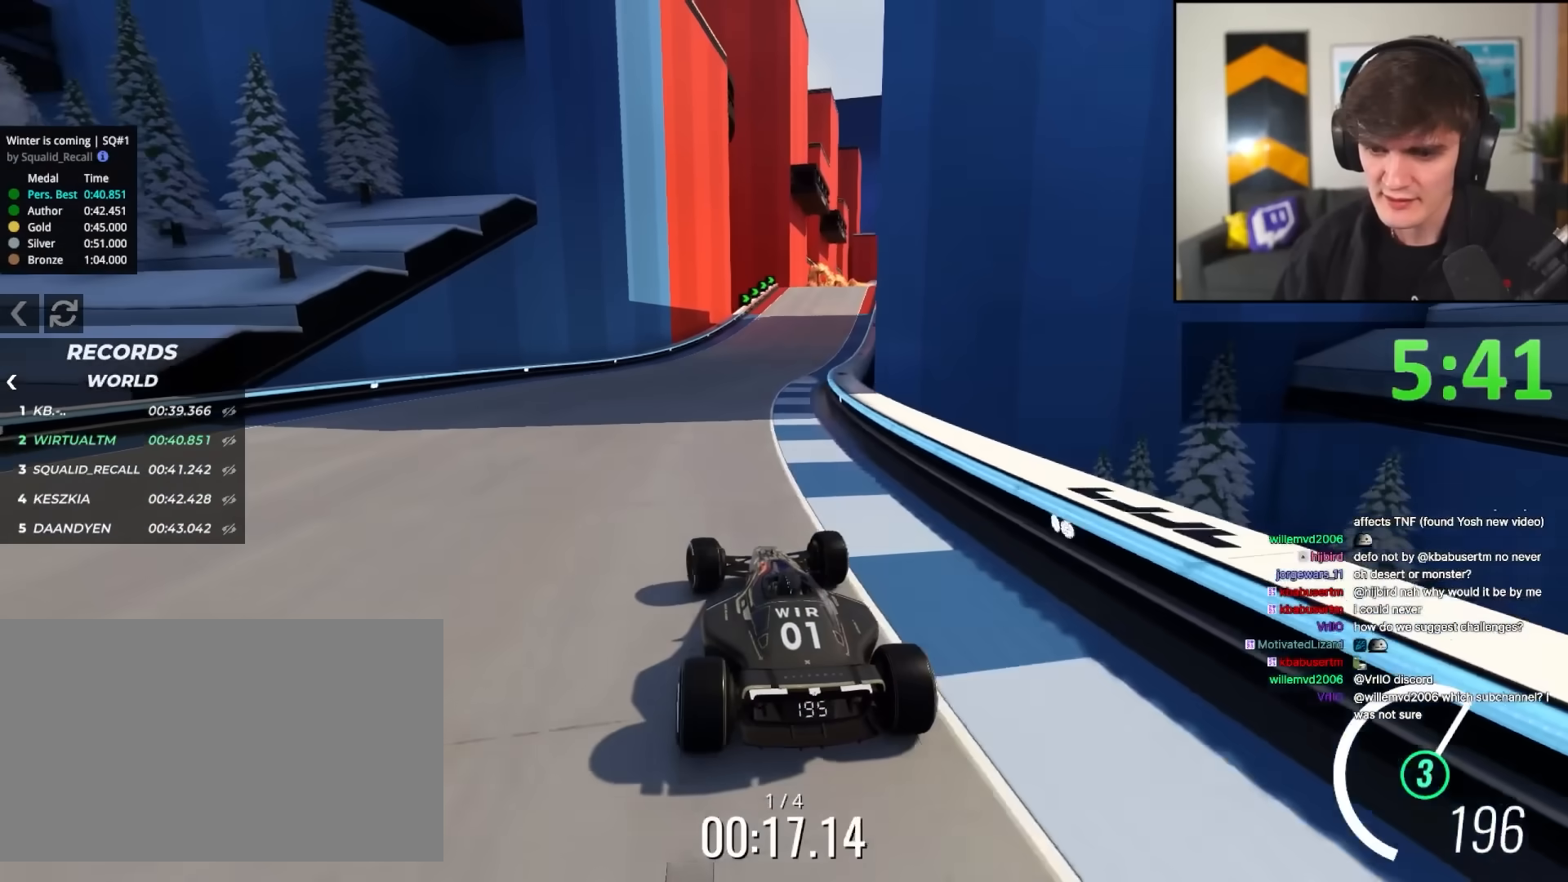
{"keys": ["up"], "events": [[233, "right", "up"]]}
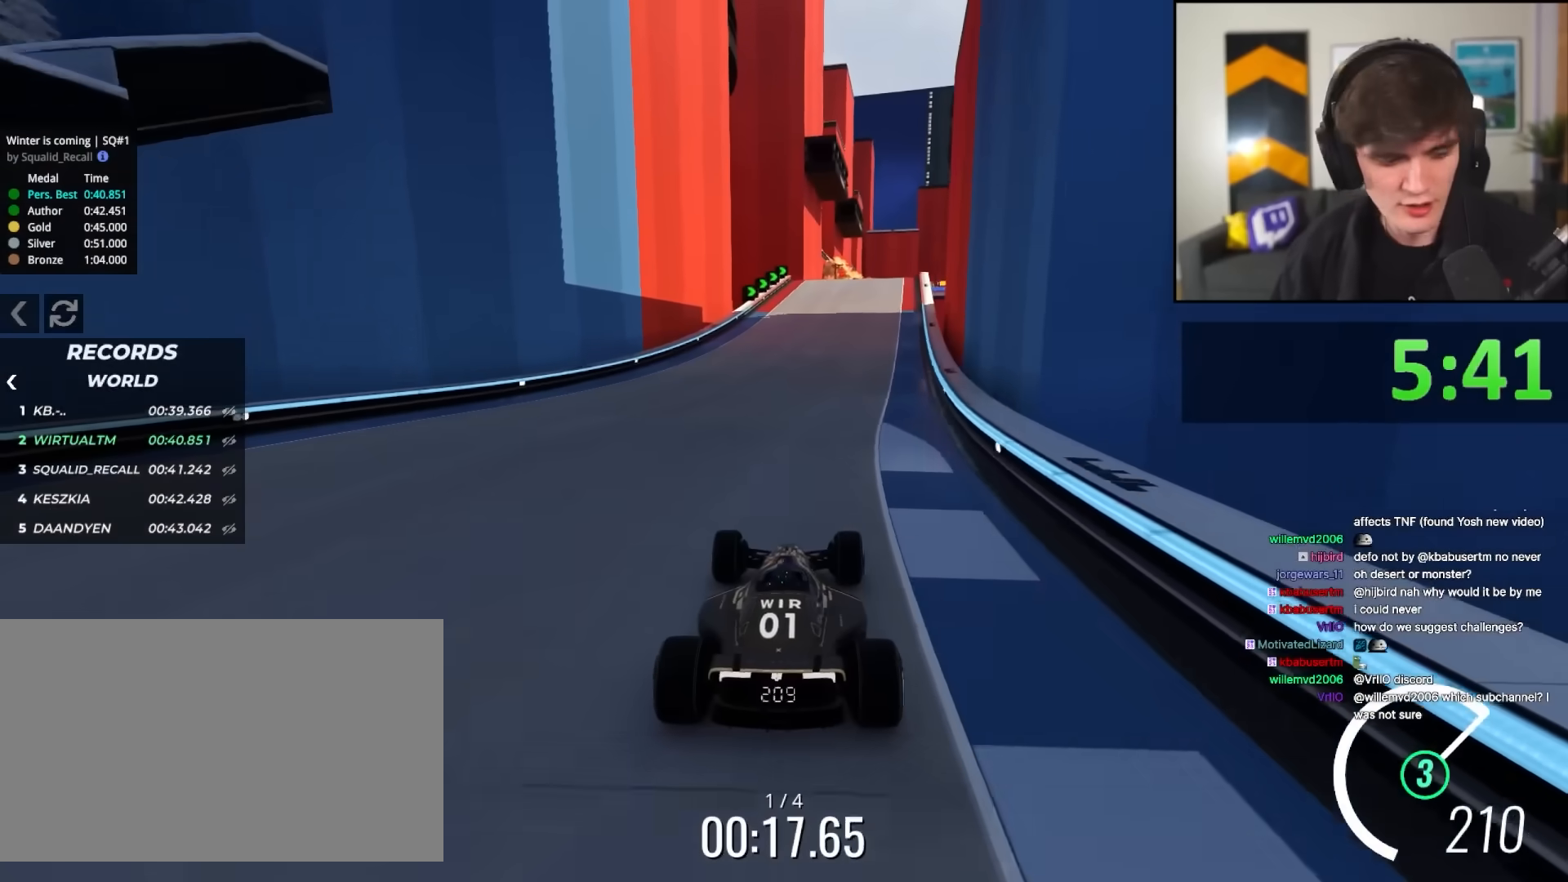
{"keys": ["right", "up"], "events": [[433, "right", "down"]]}
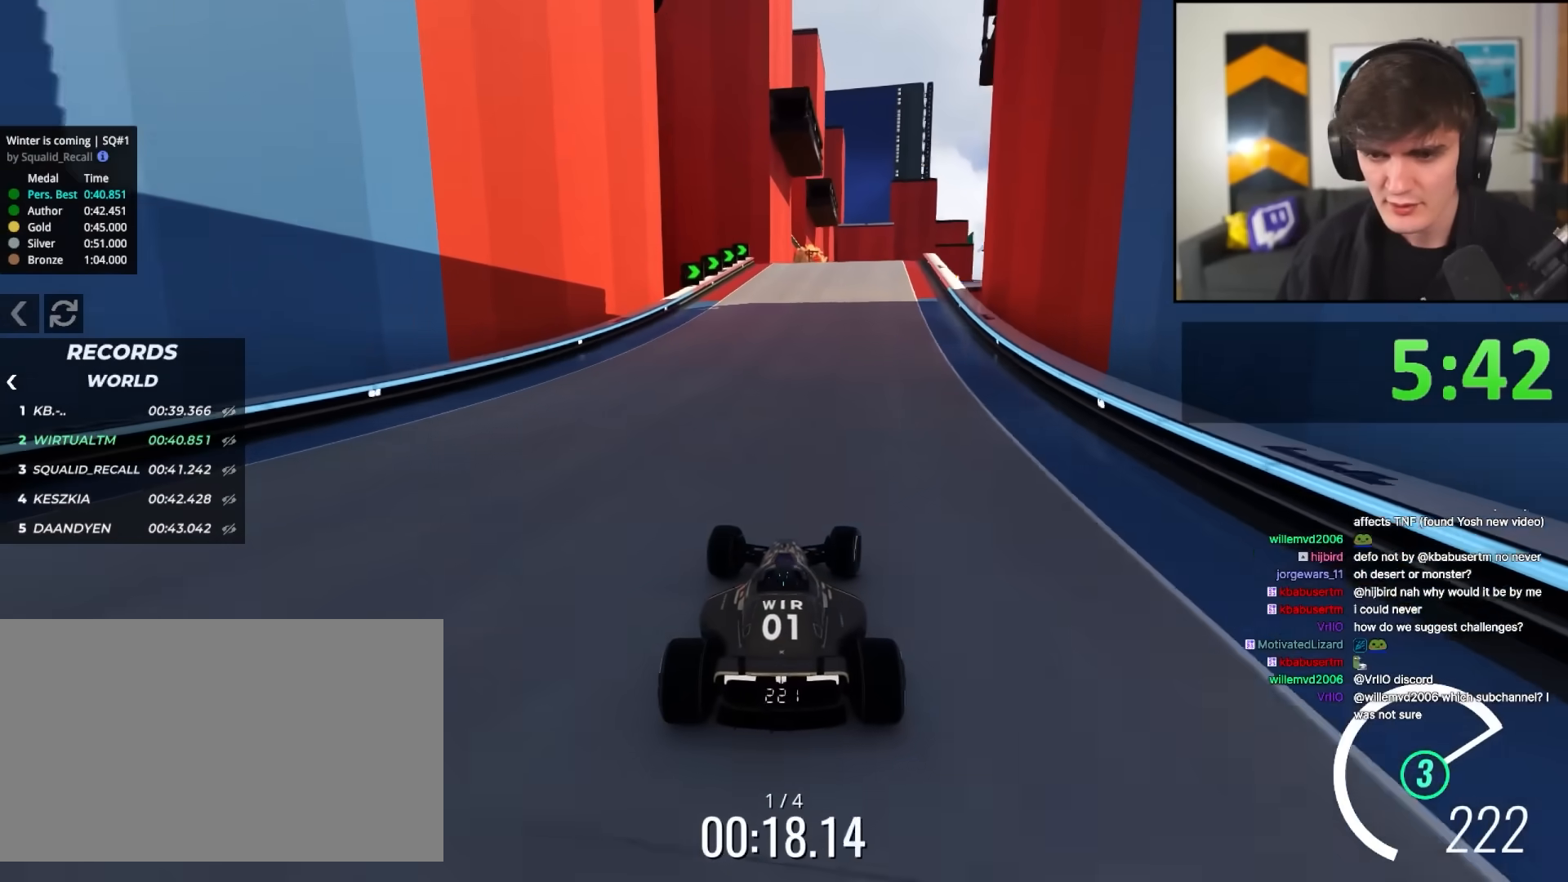
{"keys": ["right", "up"], "events": [[17, "right", "up"], [500, "right", "down"]]}
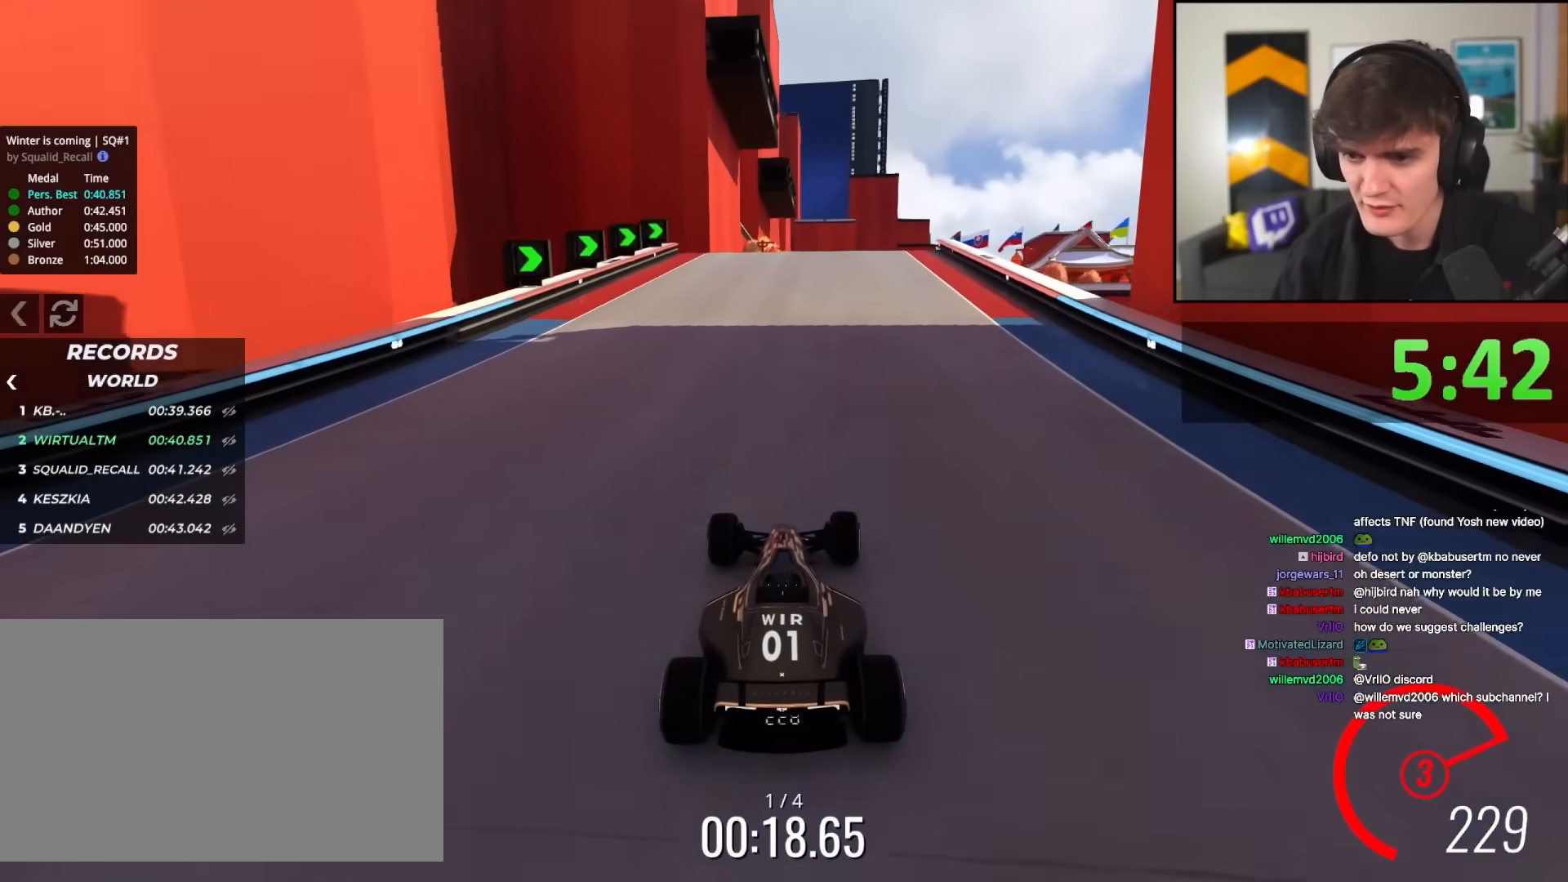
{"keys": ["right", "up"], "events": [[83, "right", "up"], [317, "right", "down"]]}
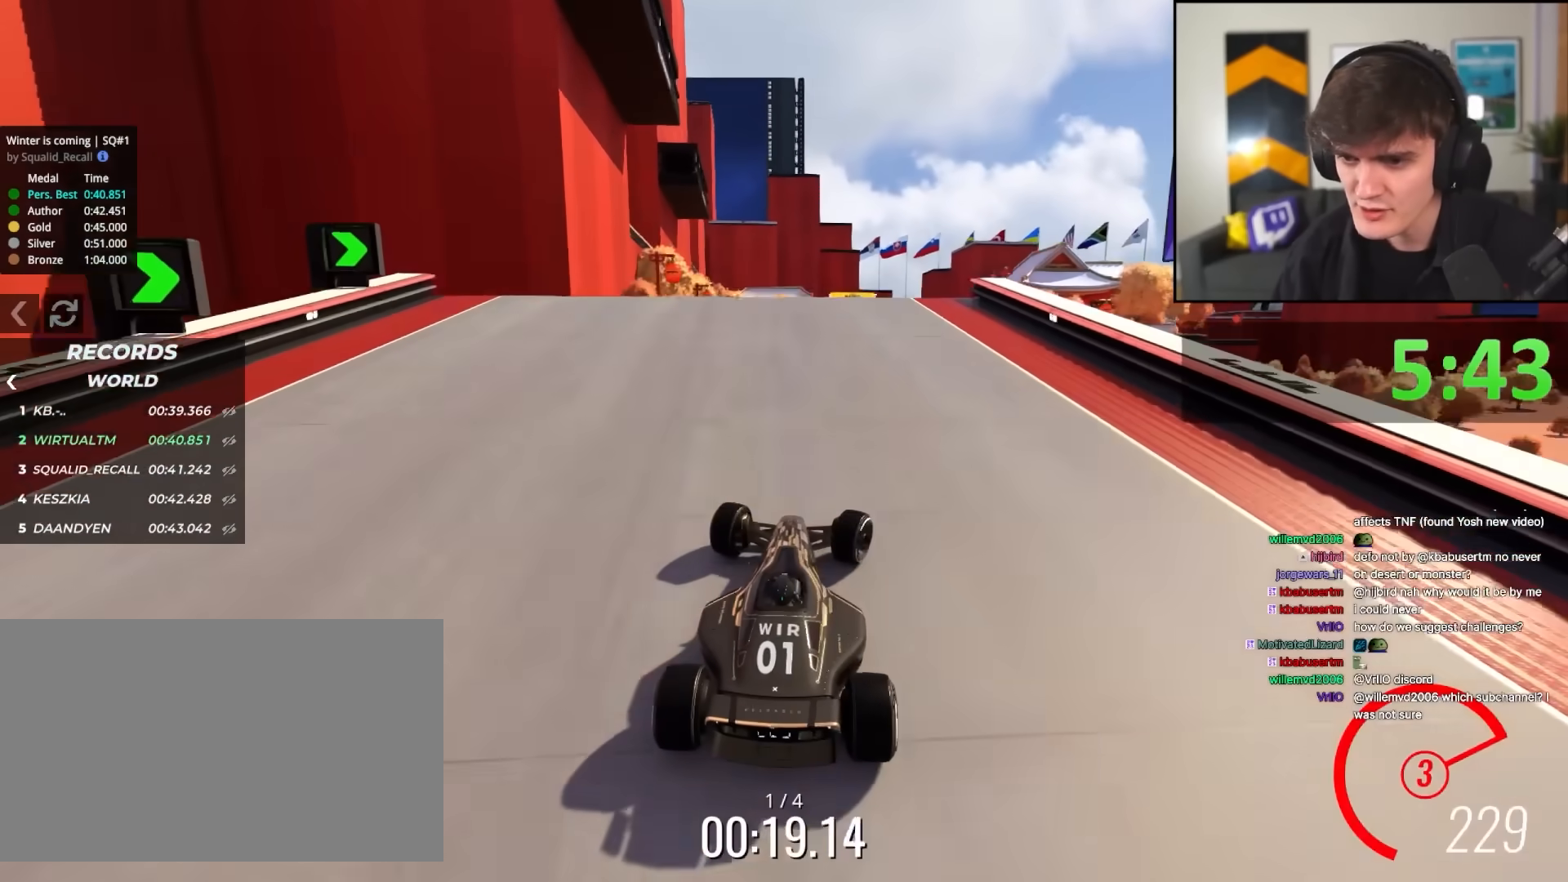
{"keys": [], "events": [[100, "right", "up"], [283, "up", "up"]]}
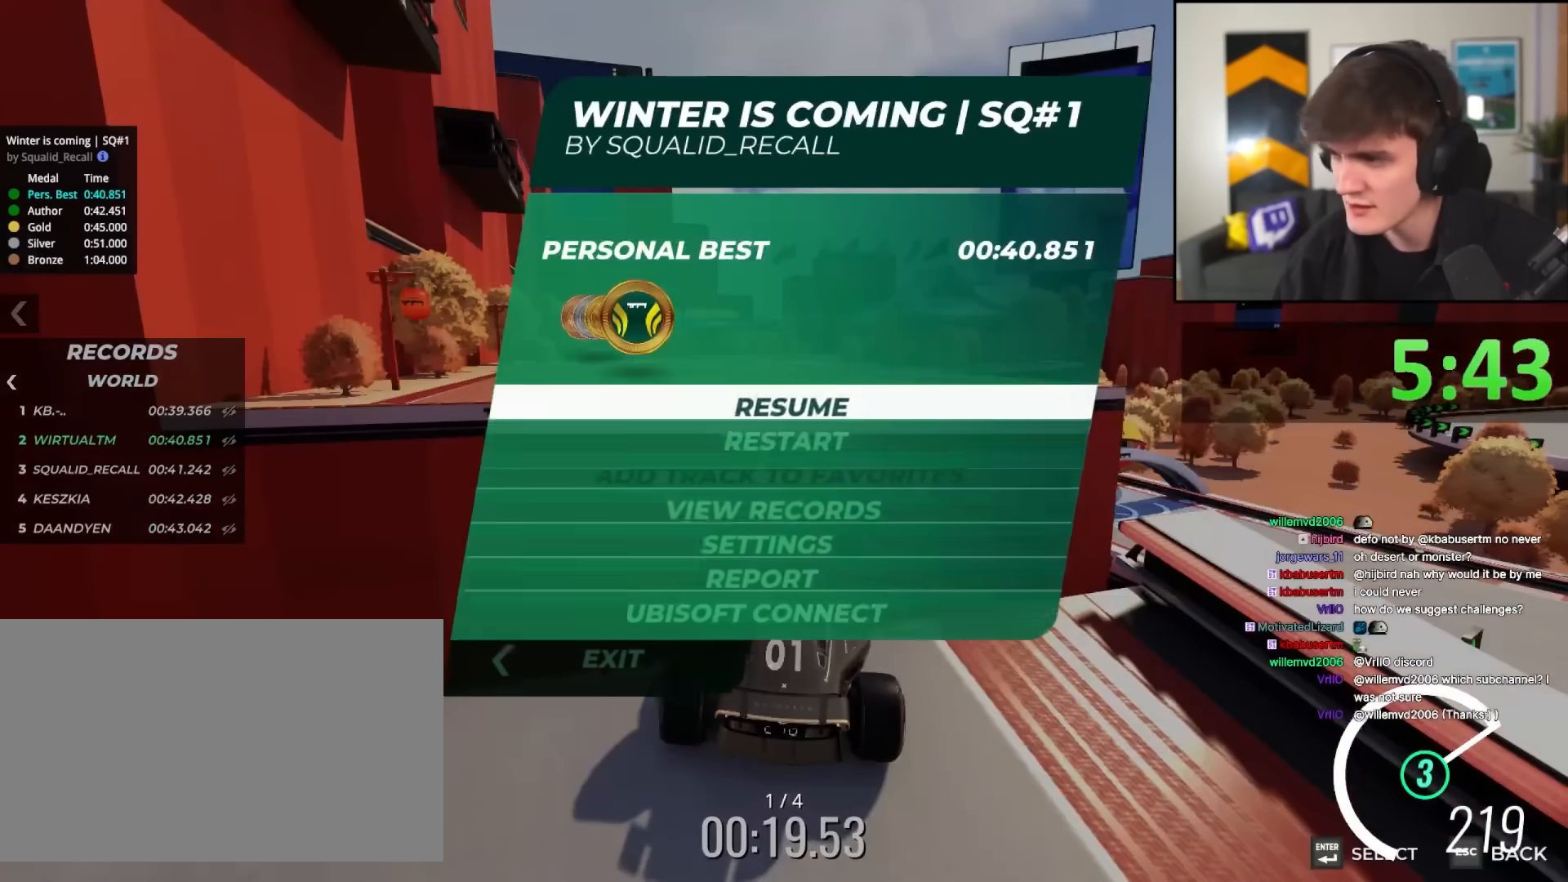
{"keys": [], "events": []}
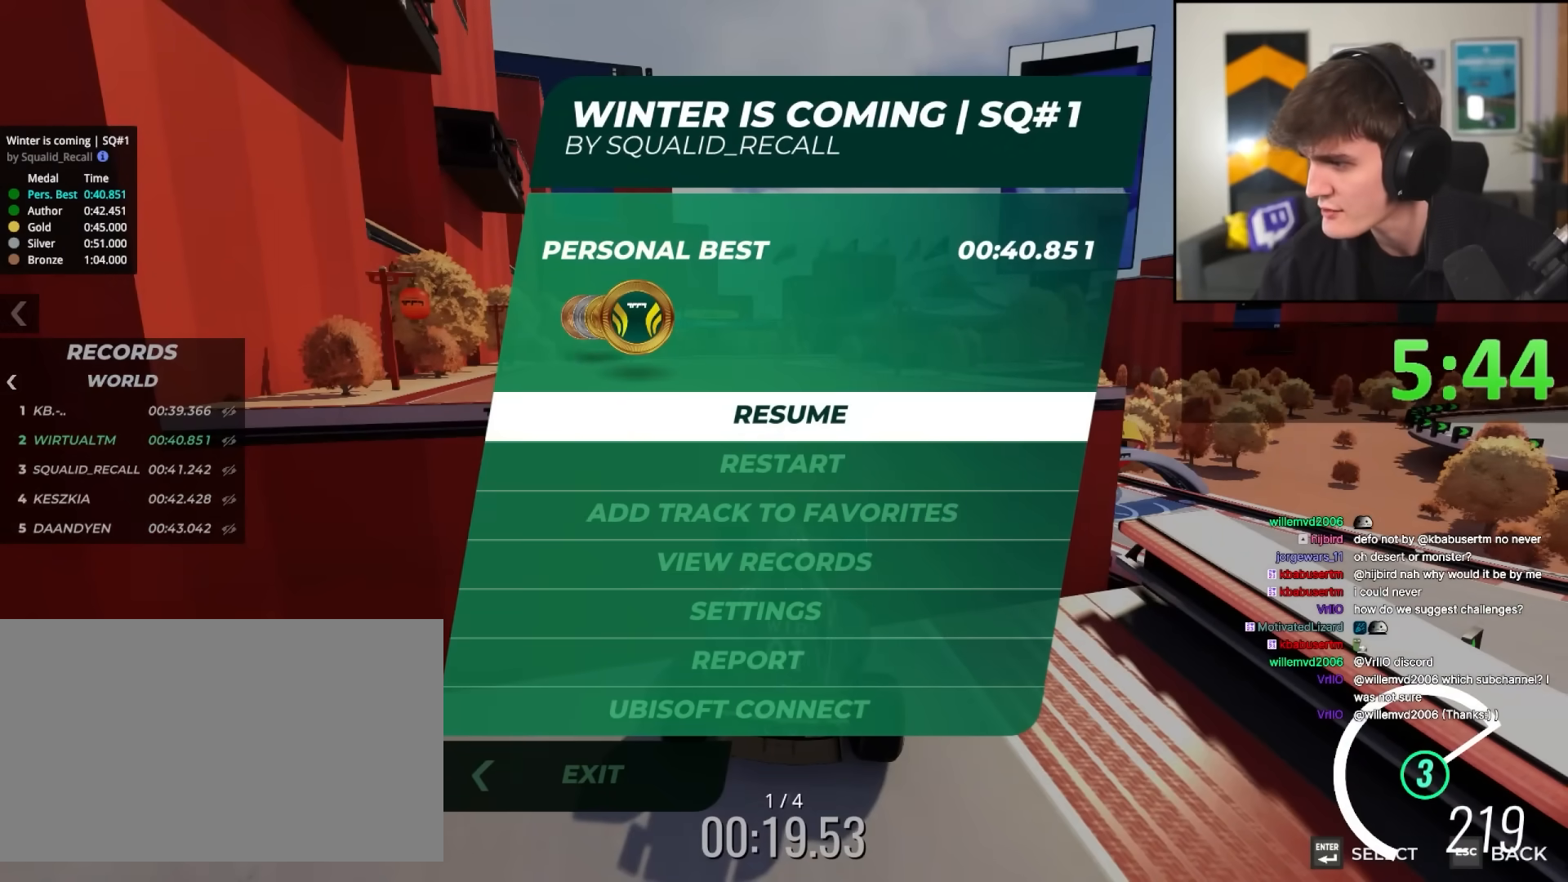
{"keys": [], "events": []}
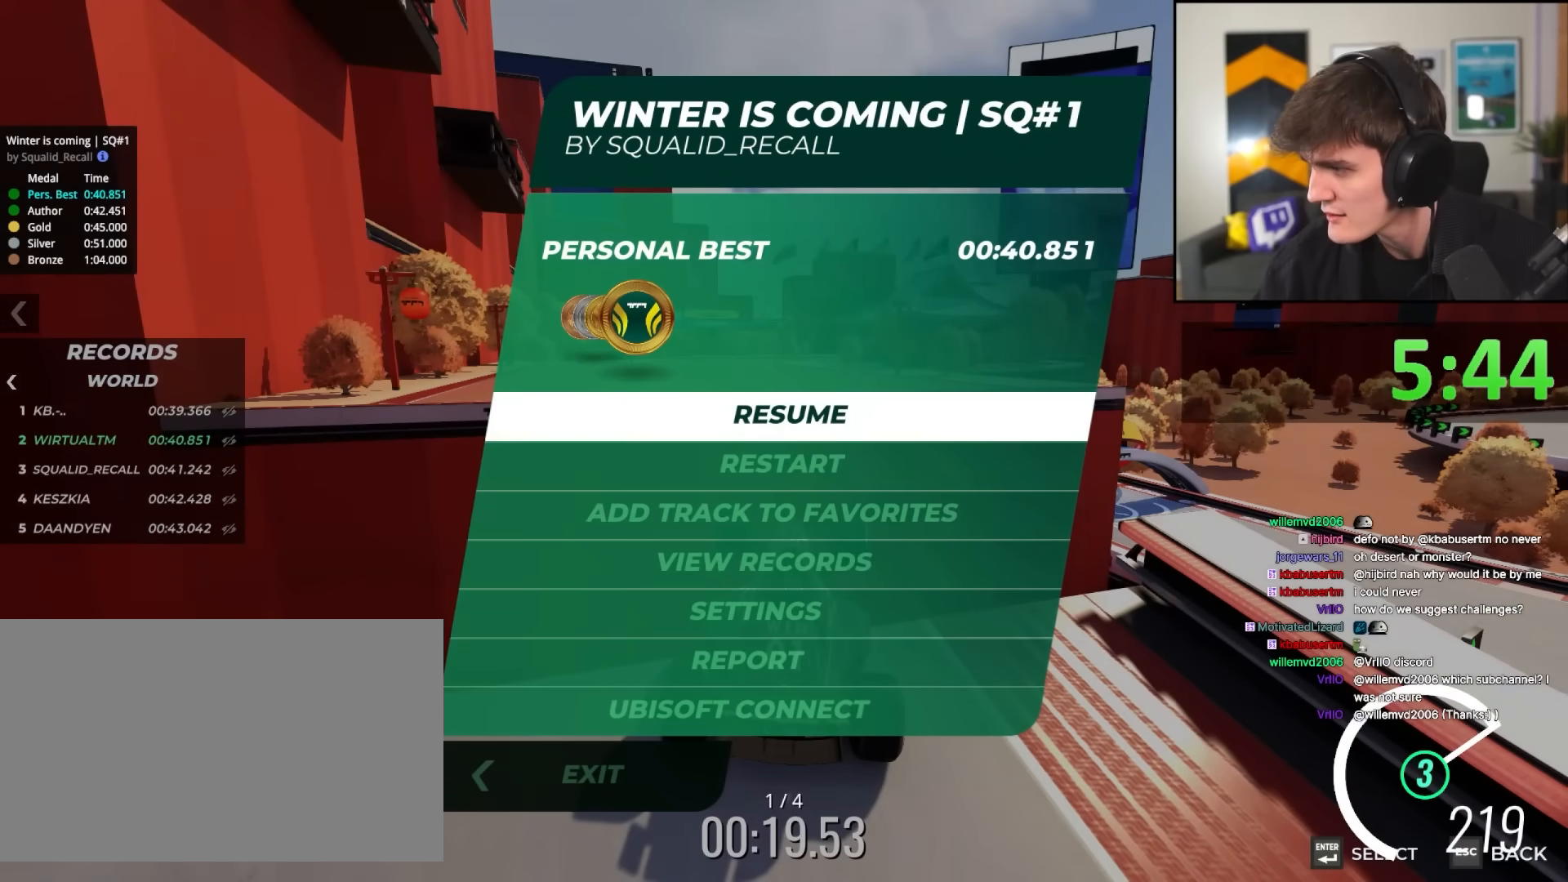
{"keys": [], "events": []}
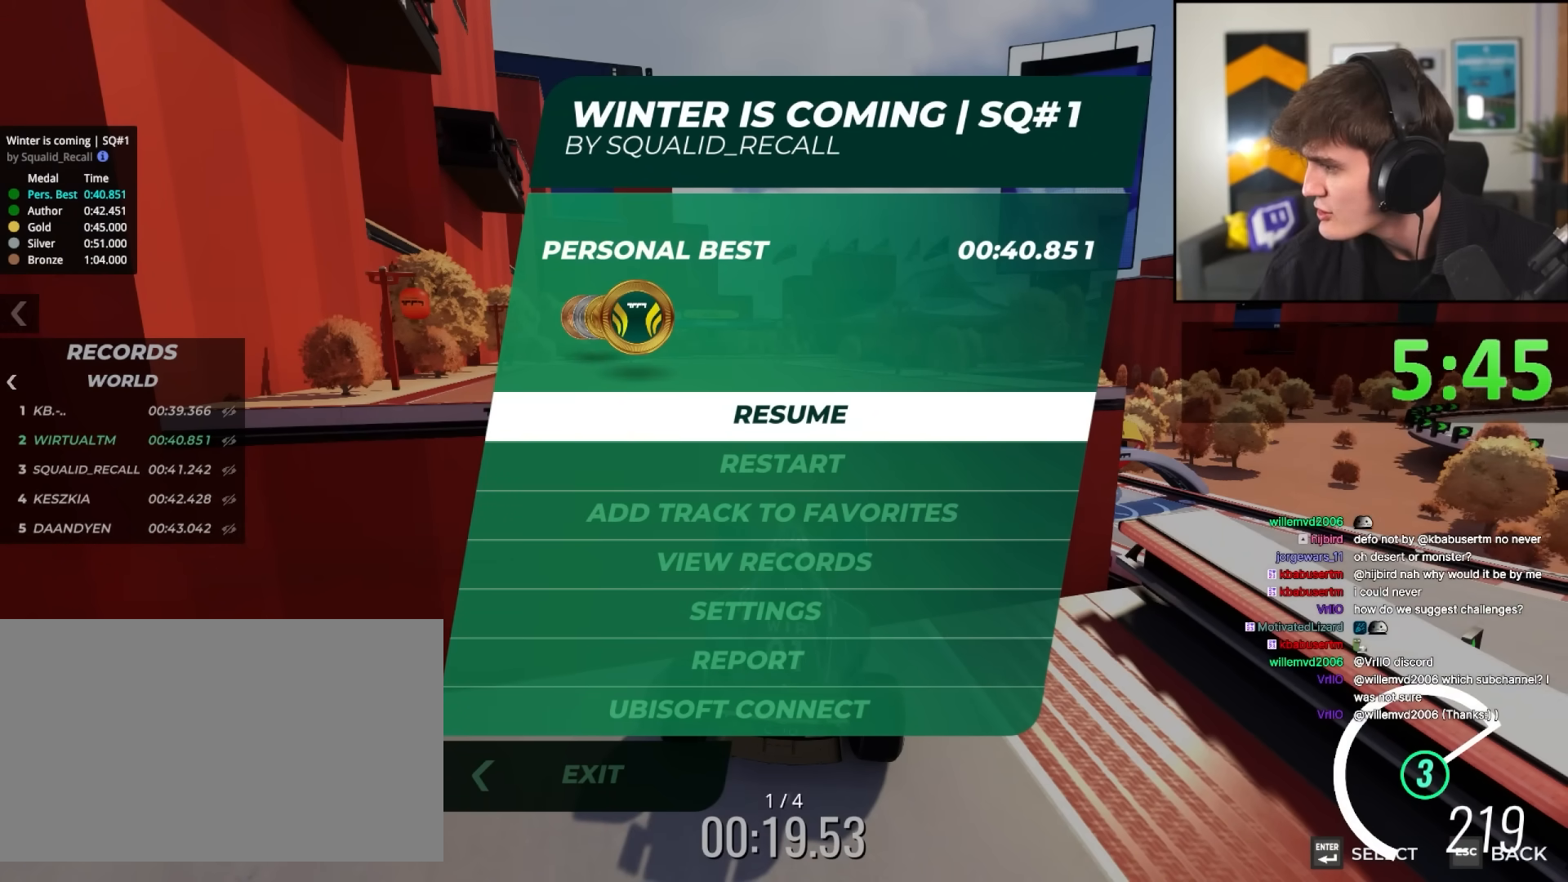
{"keys": [], "events": []}
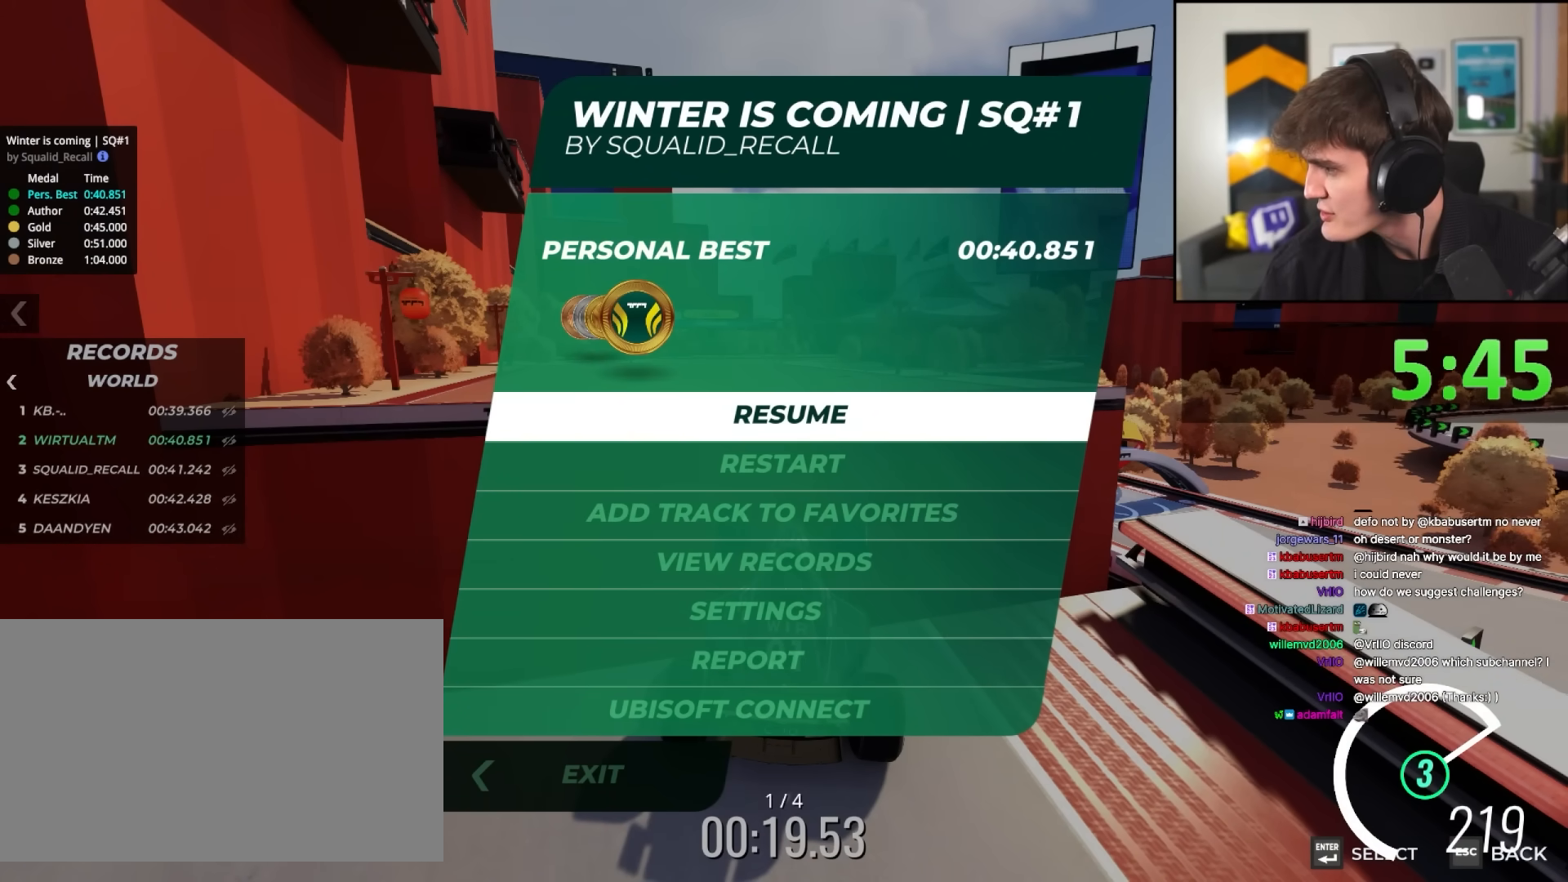
{"keys": [], "events": []}
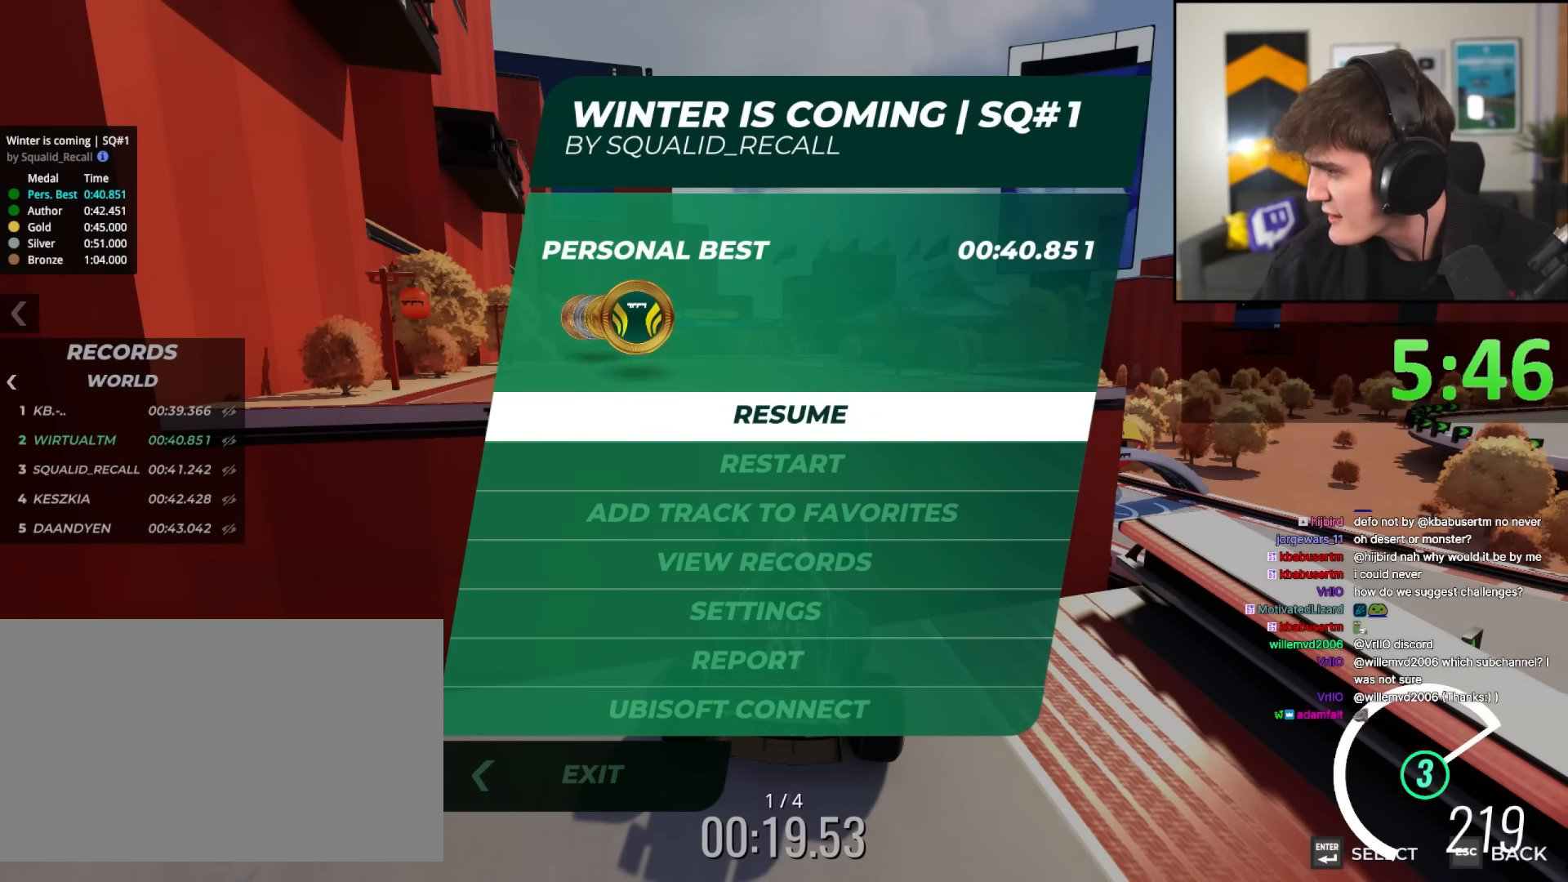
{"keys": ["up"], "events": [[367, "up", "down"]]}
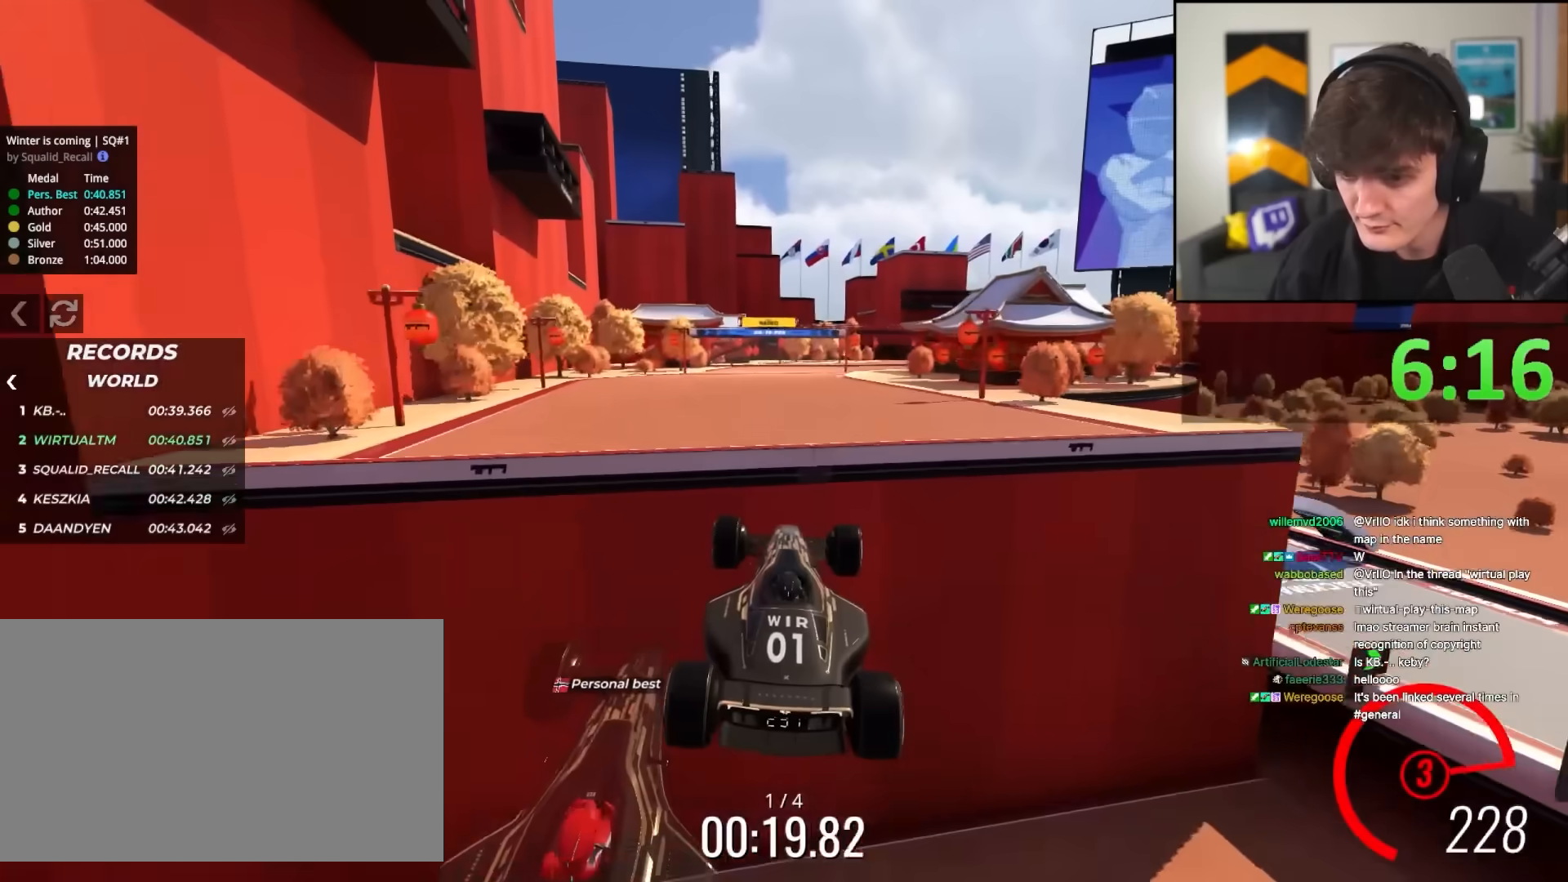
{"keys": ["up"], "events": [[133, "left", "down"], [333, "left", "up"]]}
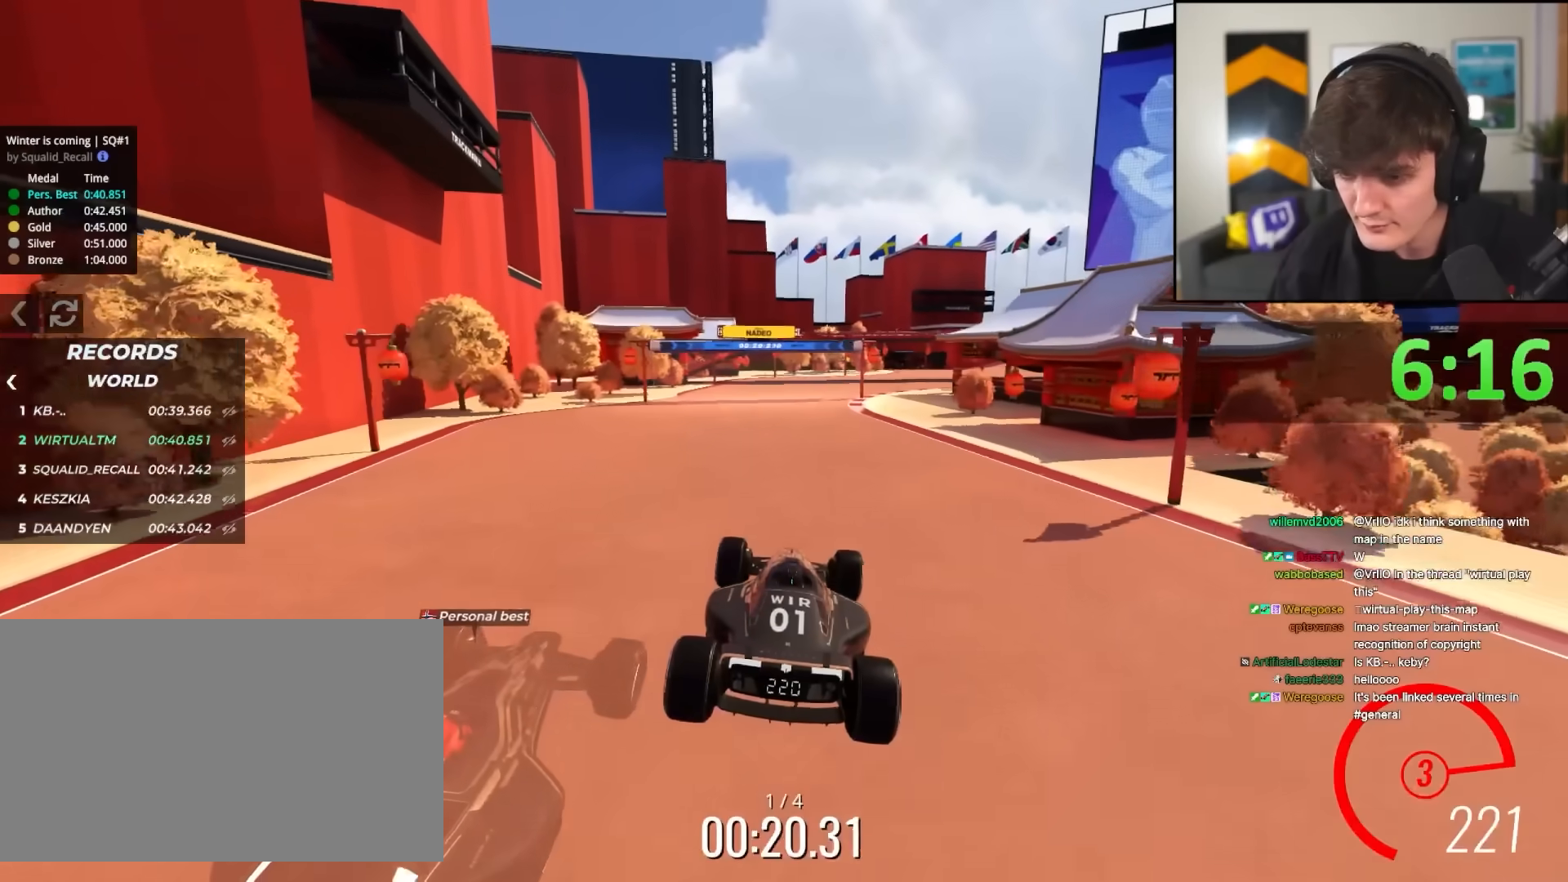
{"keys": ["up"], "events": [[117, "brake", "down"], [150, "brake", "up"]]}
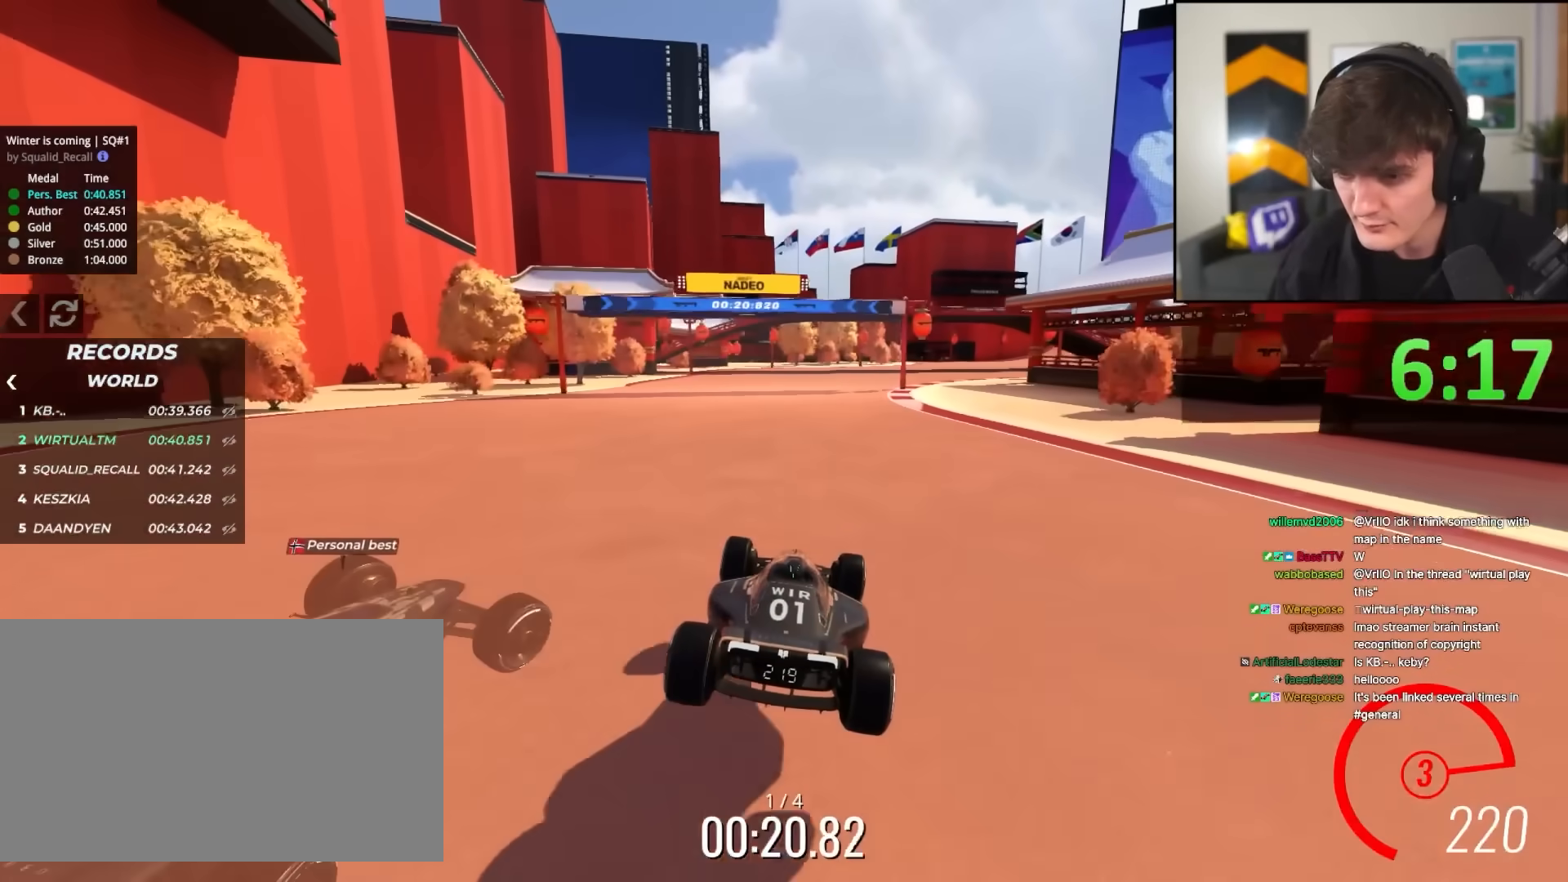
{"keys": ["right", "up"], "events": [[133, "right", "down"], [217, "right", "up"], [317, "right", "down"]]}
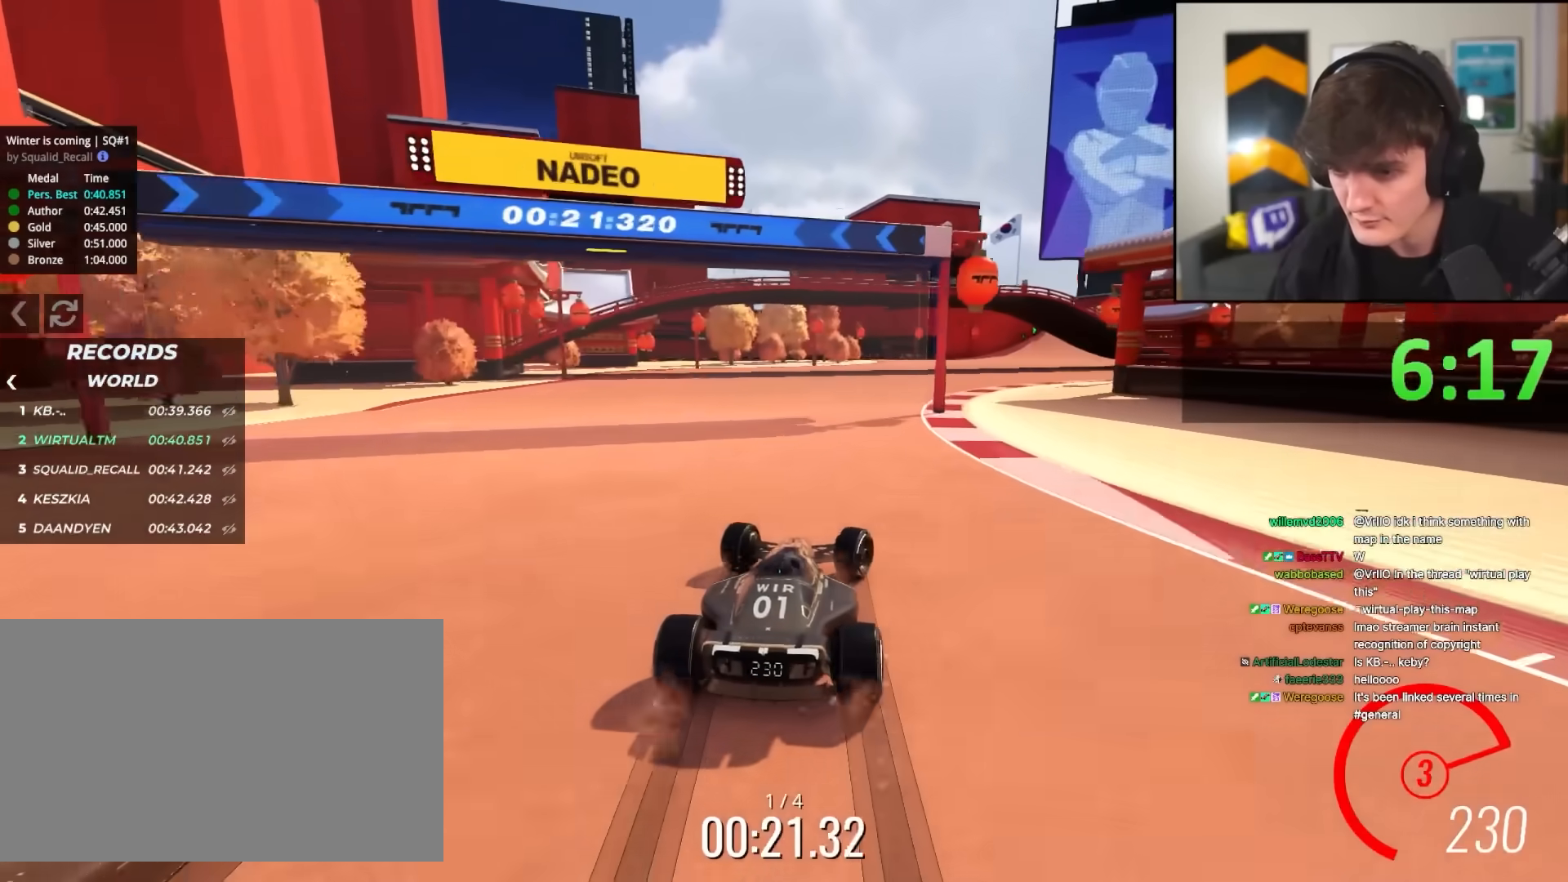
{"keys": ["up"], "events": [[100, "right", "up"], [233, "left", "down"], [333, "left", "up"]]}
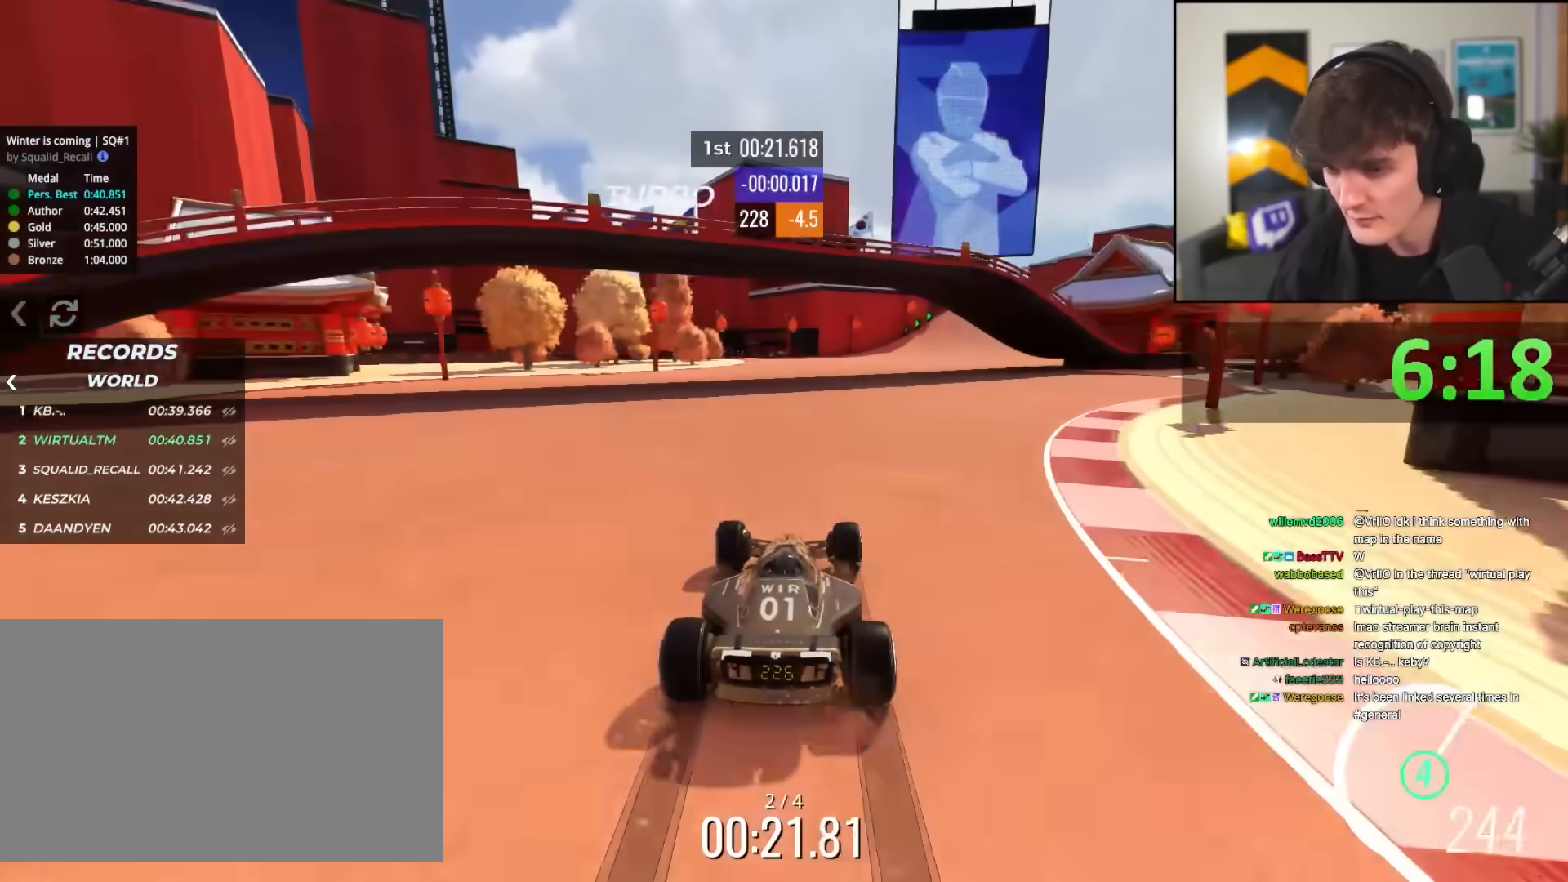
{"keys": ["up"], "events": [[117, "right", "down"], [350, "right", "up"]]}
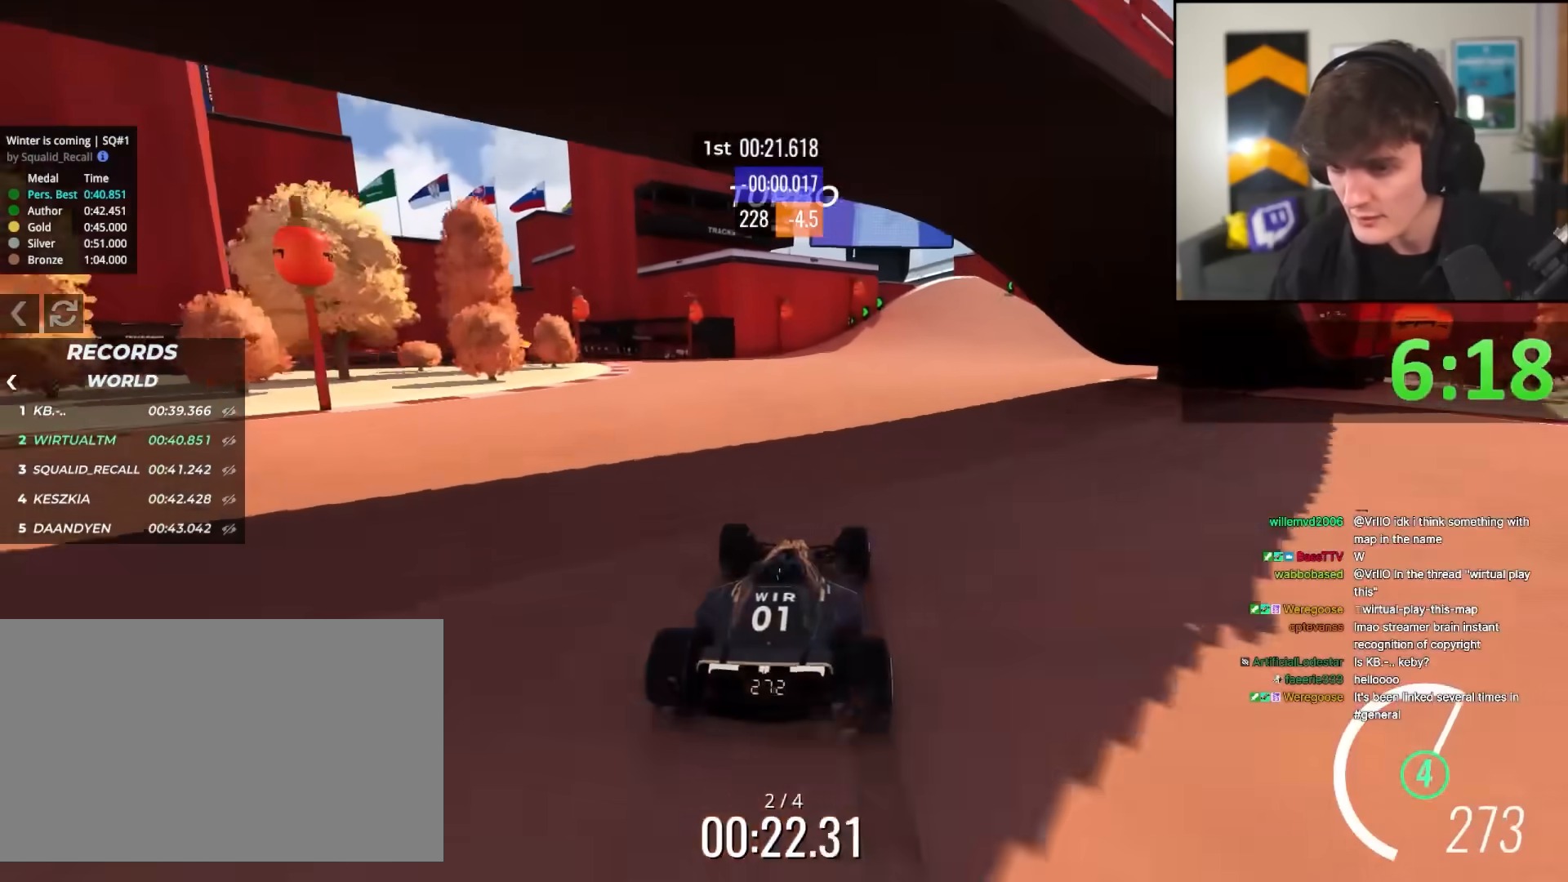
{"keys": ["up"], "events": [[183, "right", "down"], [267, "right", "up"], [417, "right", "down"], [500, "right", "up"]]}
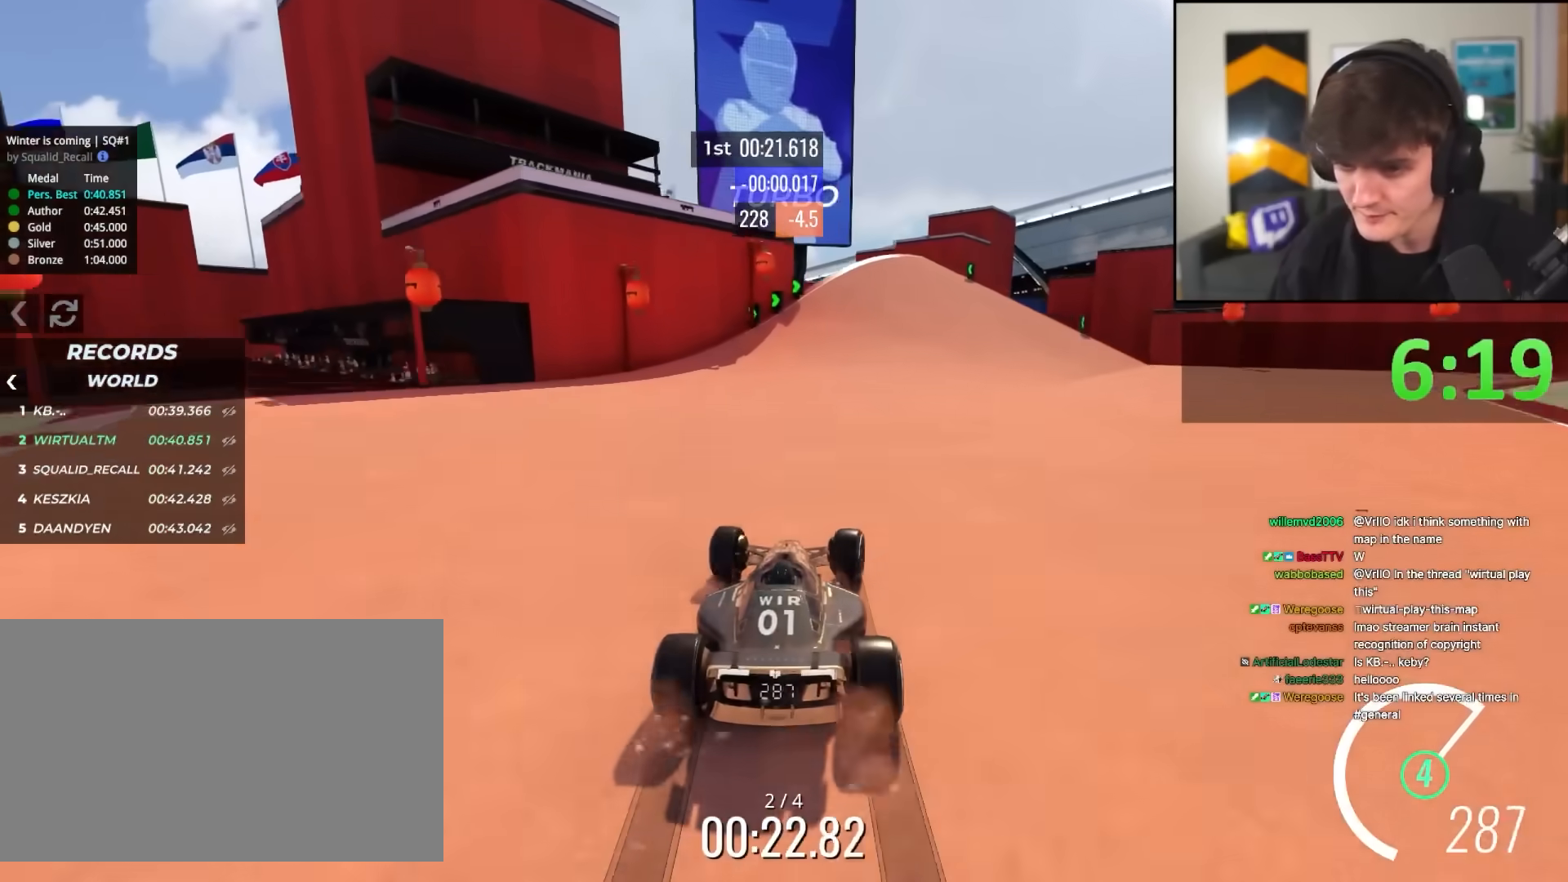
{"keys": ["up"], "events": [[433, "left", "down"], [467, "left", "up"]]}
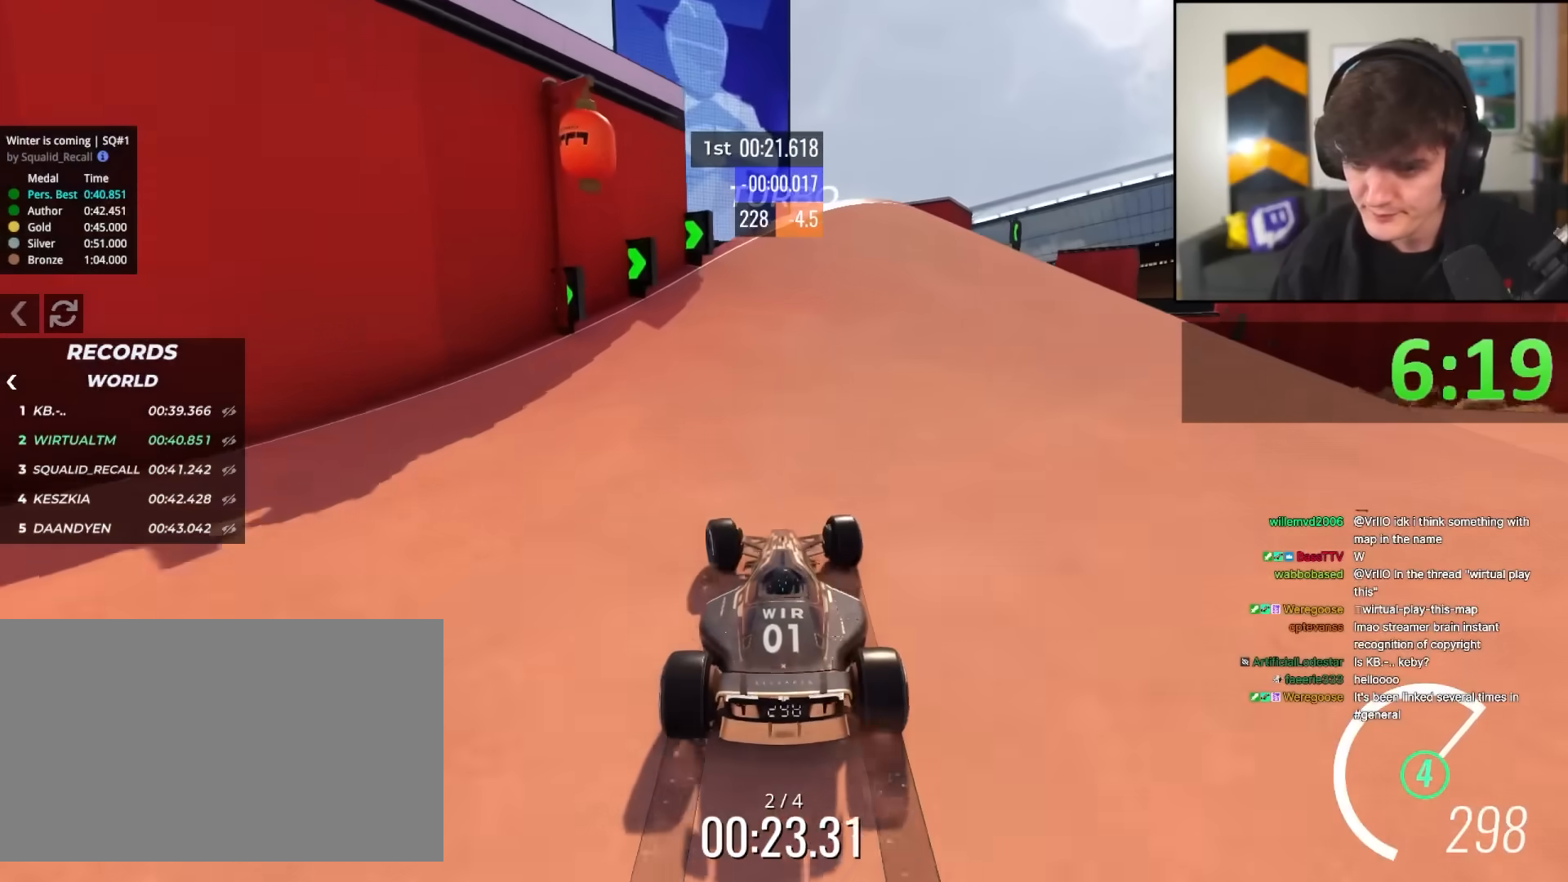
{"keys": ["left", "up"], "events": [[67, "left", "down"], [117, "up", "up"], [267, "up", "down"]]}
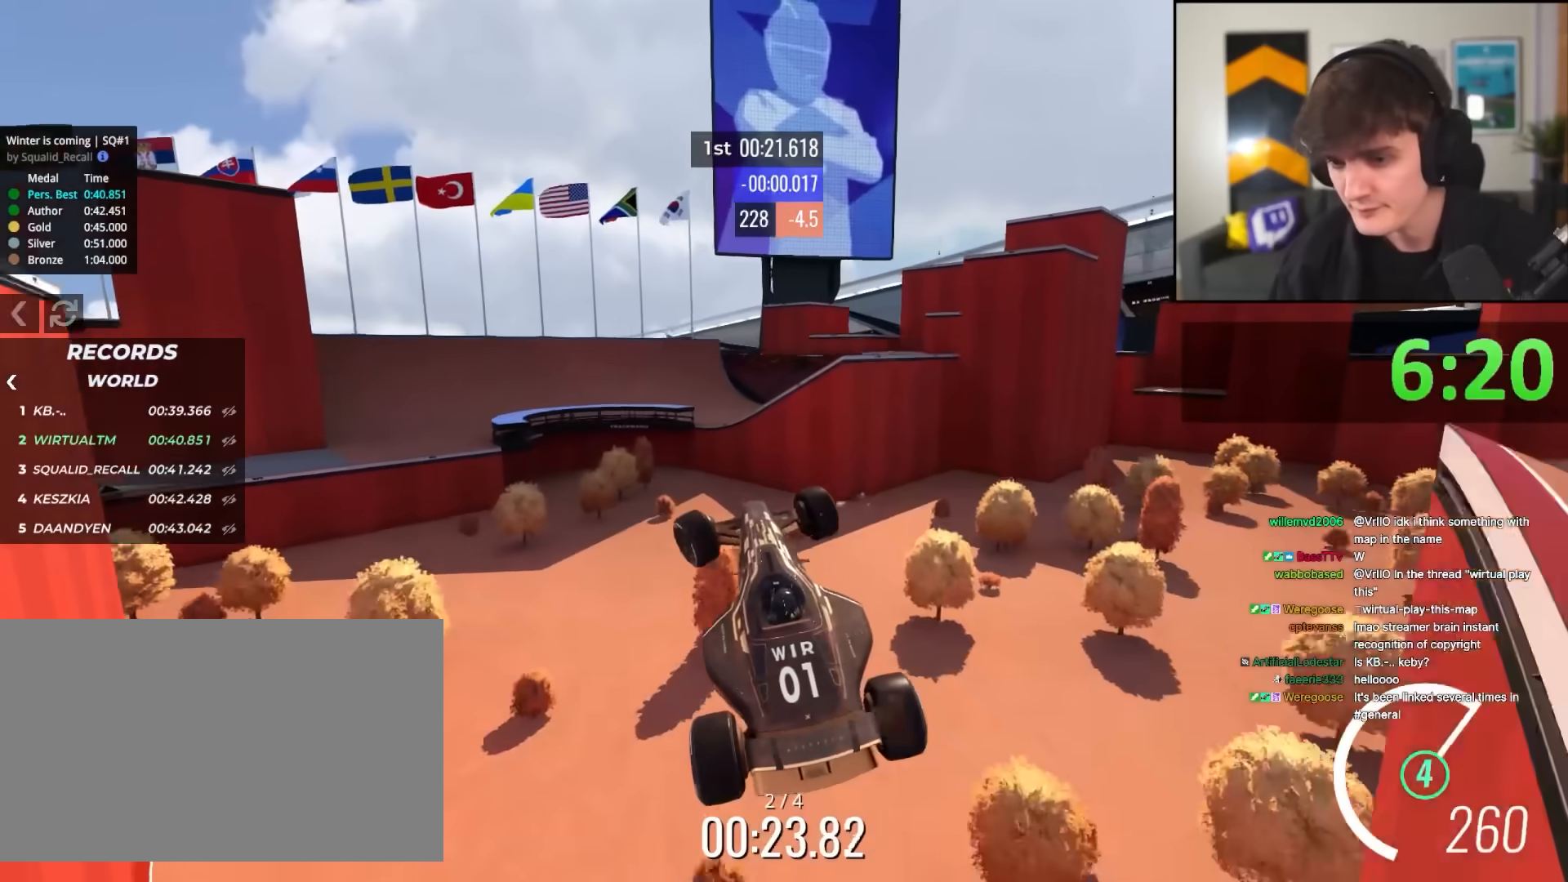
{"keys": ["left", "up"], "events": [[133, "up", "up"], [217, "up", "down"]]}
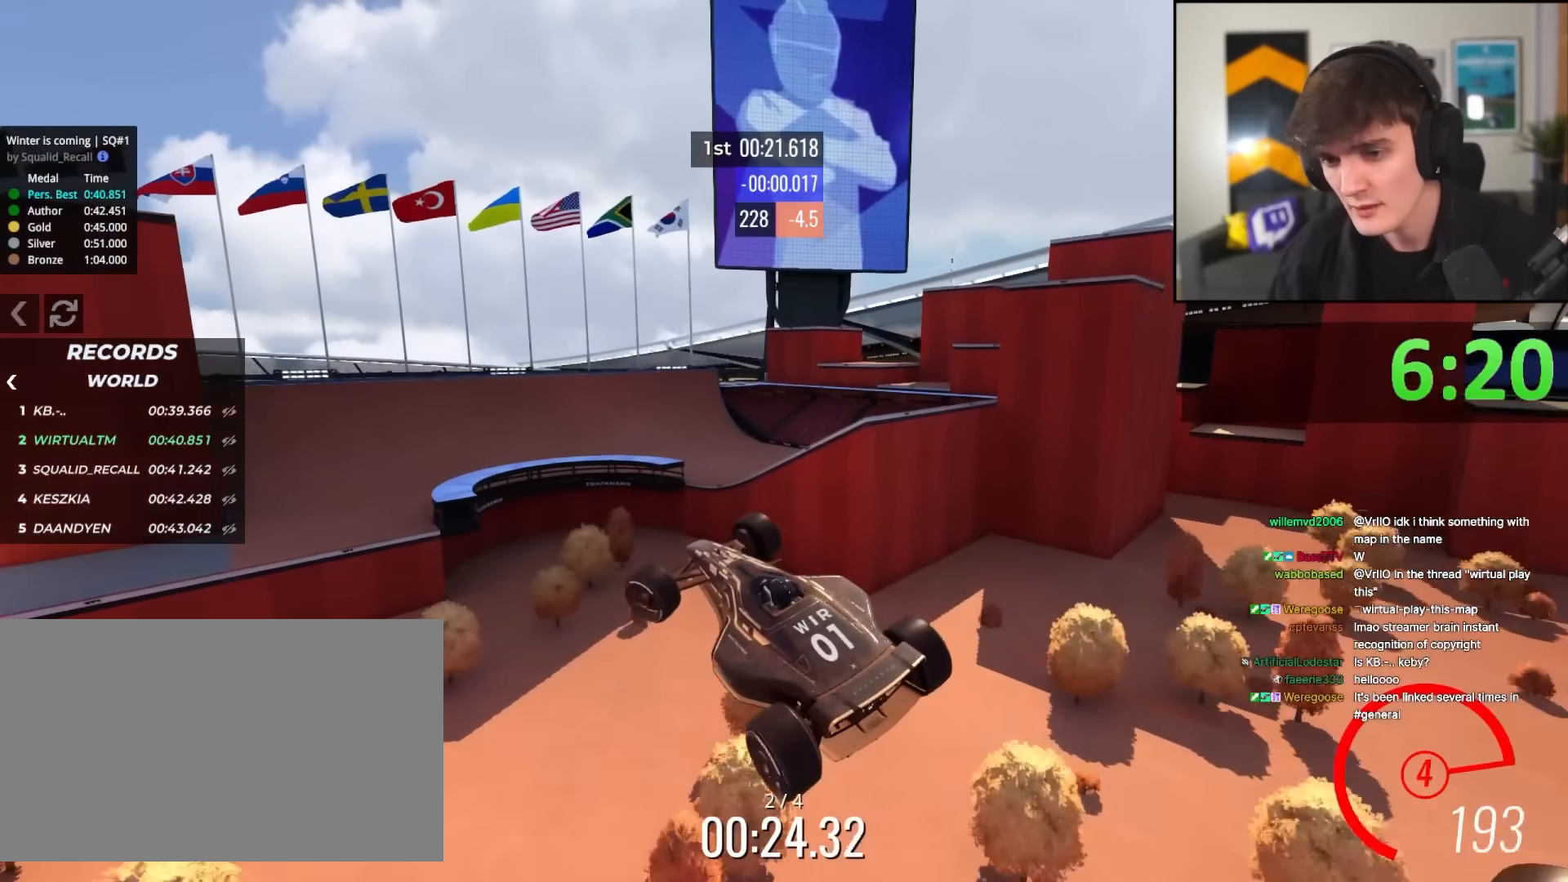
{"keys": ["right", "up"], "events": [[133, "brake", "down"], [150, "left", "up"], [200, "right", "down"], [233, "brake", "up"]]}
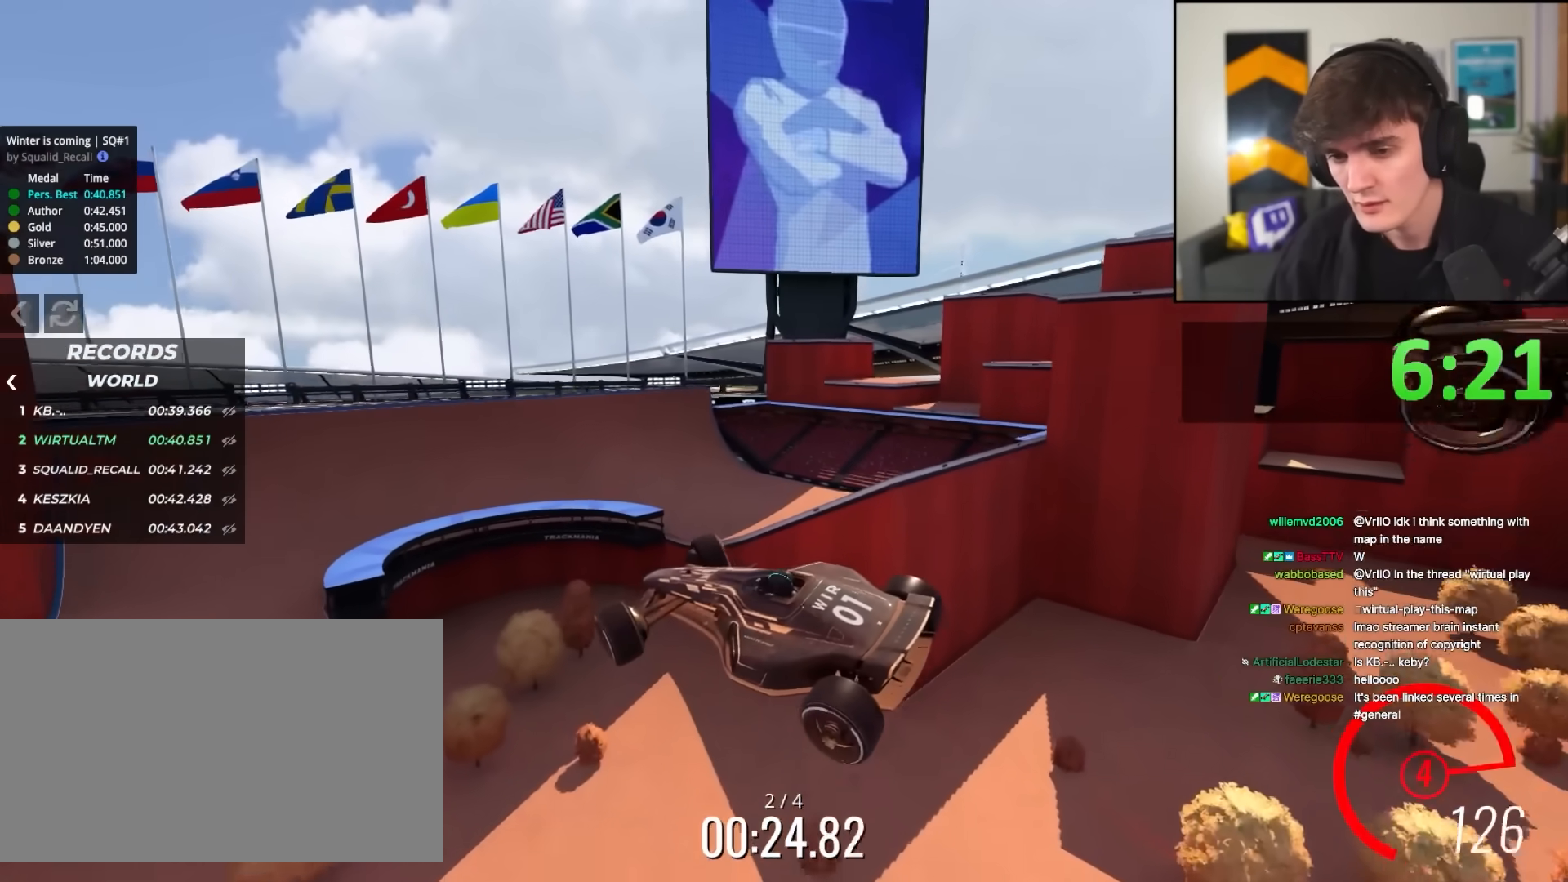
{"keys": ["right", "up"], "events": []}
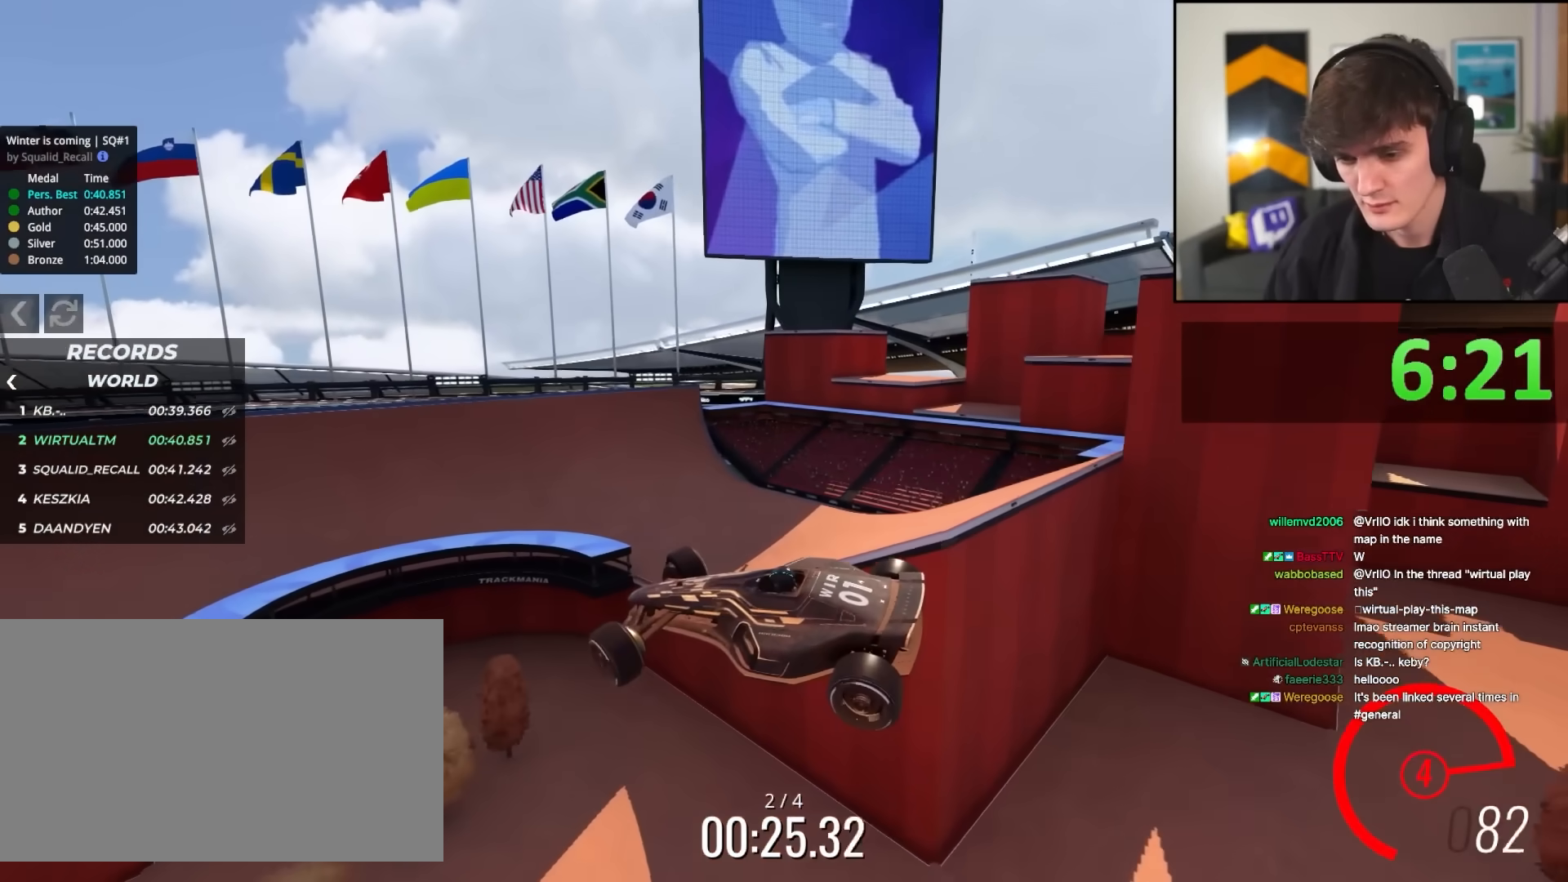
{"keys": ["right", "up"], "events": []}
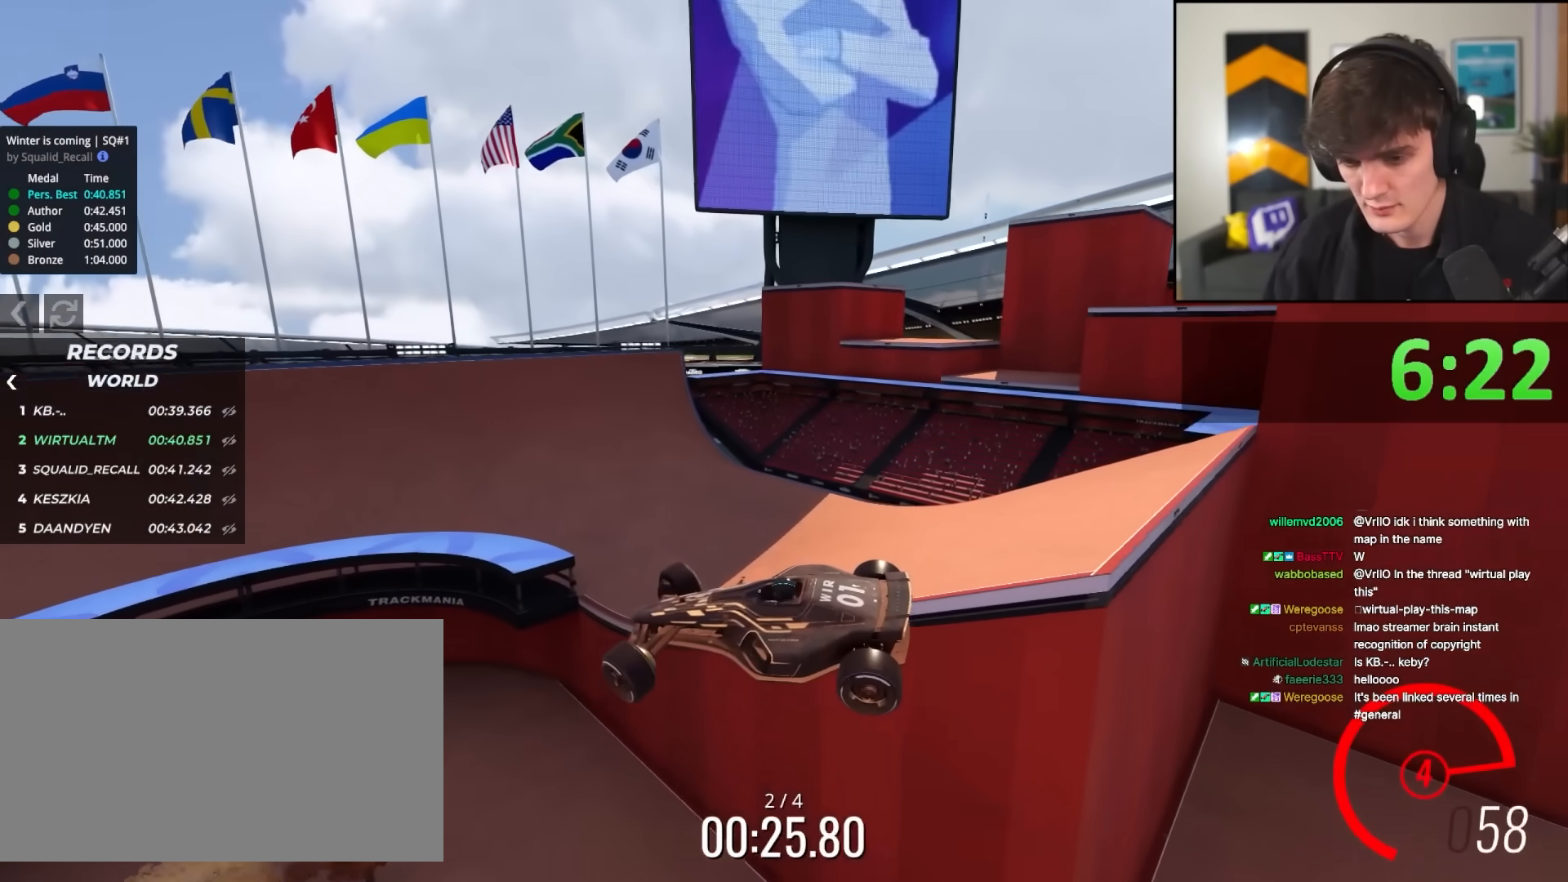
{"keys": ["up"], "events": [[400, "right", "up"]]}
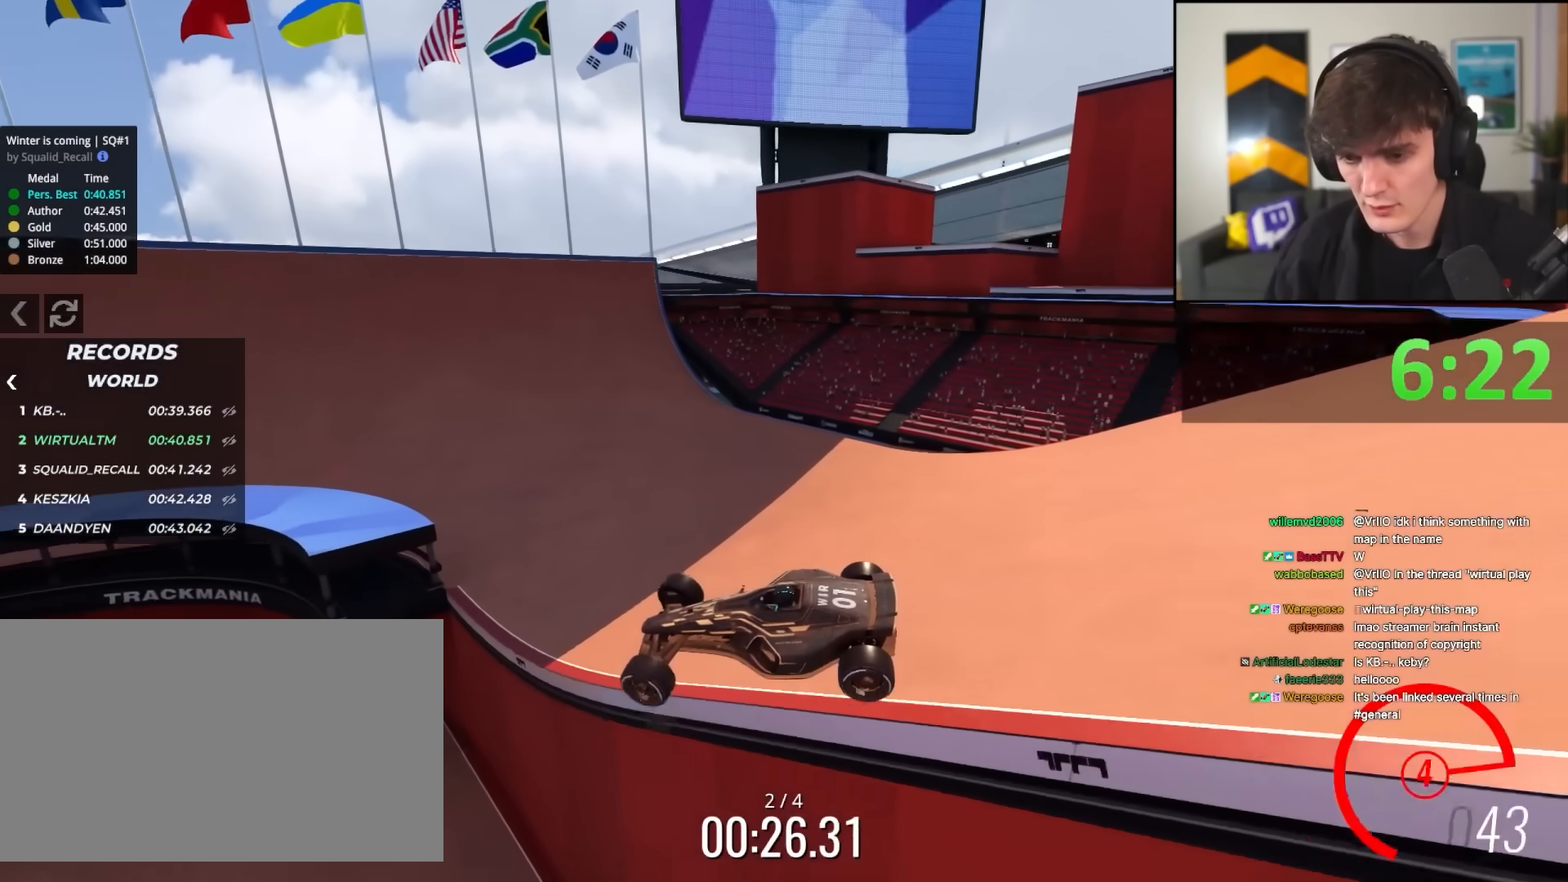
{"keys": ["brake", "left", "up"], "events": [[33, "brake", "down"], [83, "left", "down"], [317, "left", "up"], [367, "left", "down"]]}
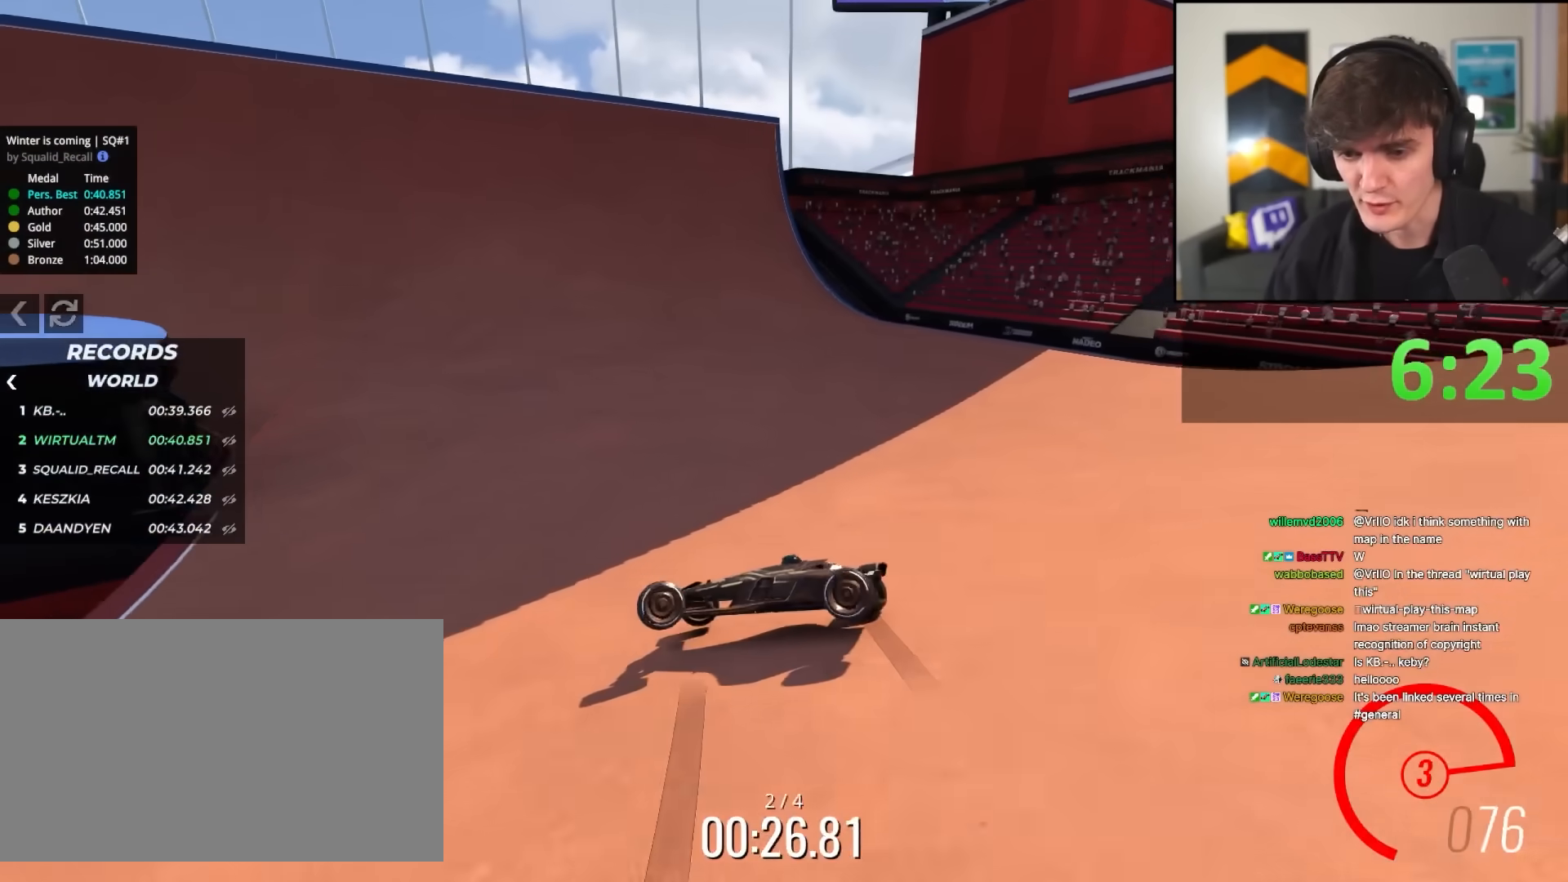
{"keys": ["brake", "left", "up"], "events": [[150, "left", "up"], [183, "left", "down"]]}
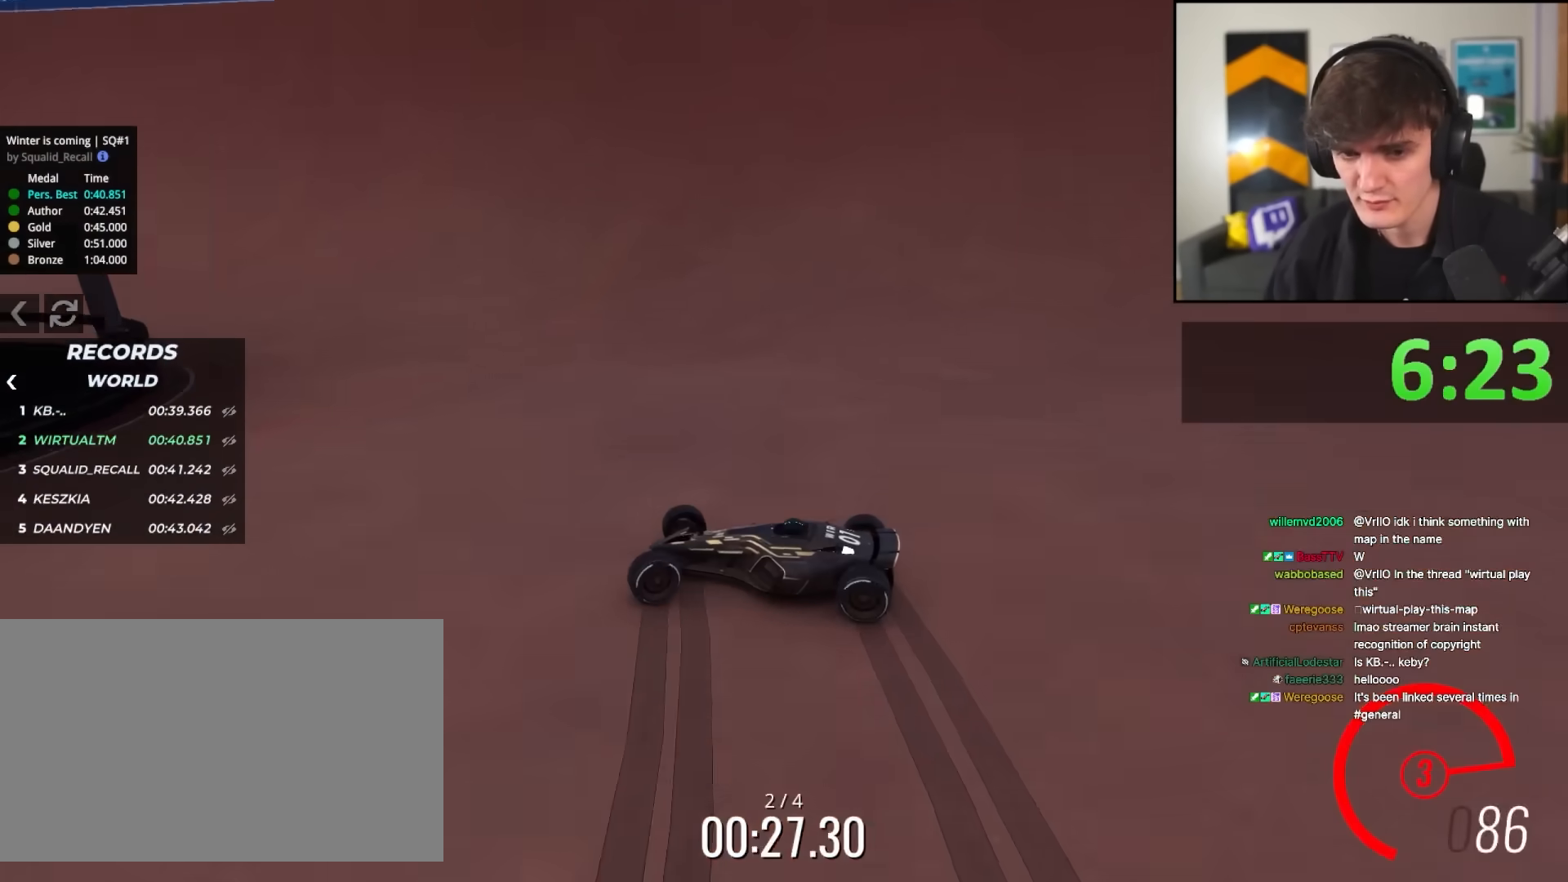
{"keys": ["brake", "up"], "events": [[67, "left", "up"], [200, "left", "down"], [417, "left", "up"]]}
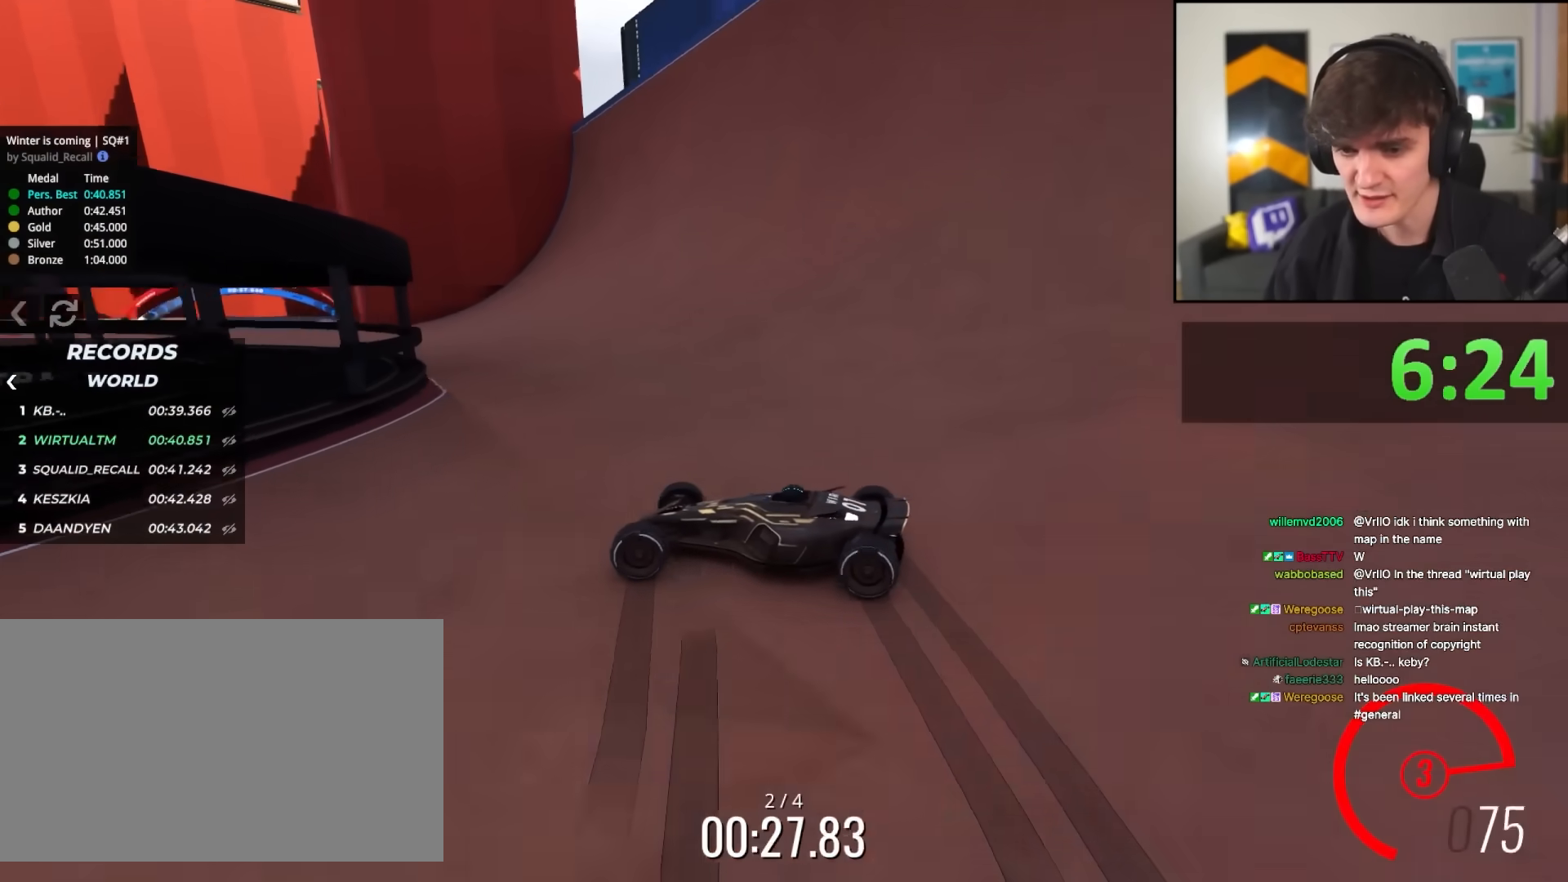
{"keys": ["up"], "events": [[17, "brake", "up"], [17, "right", "down"], [483, "right", "up"]]}
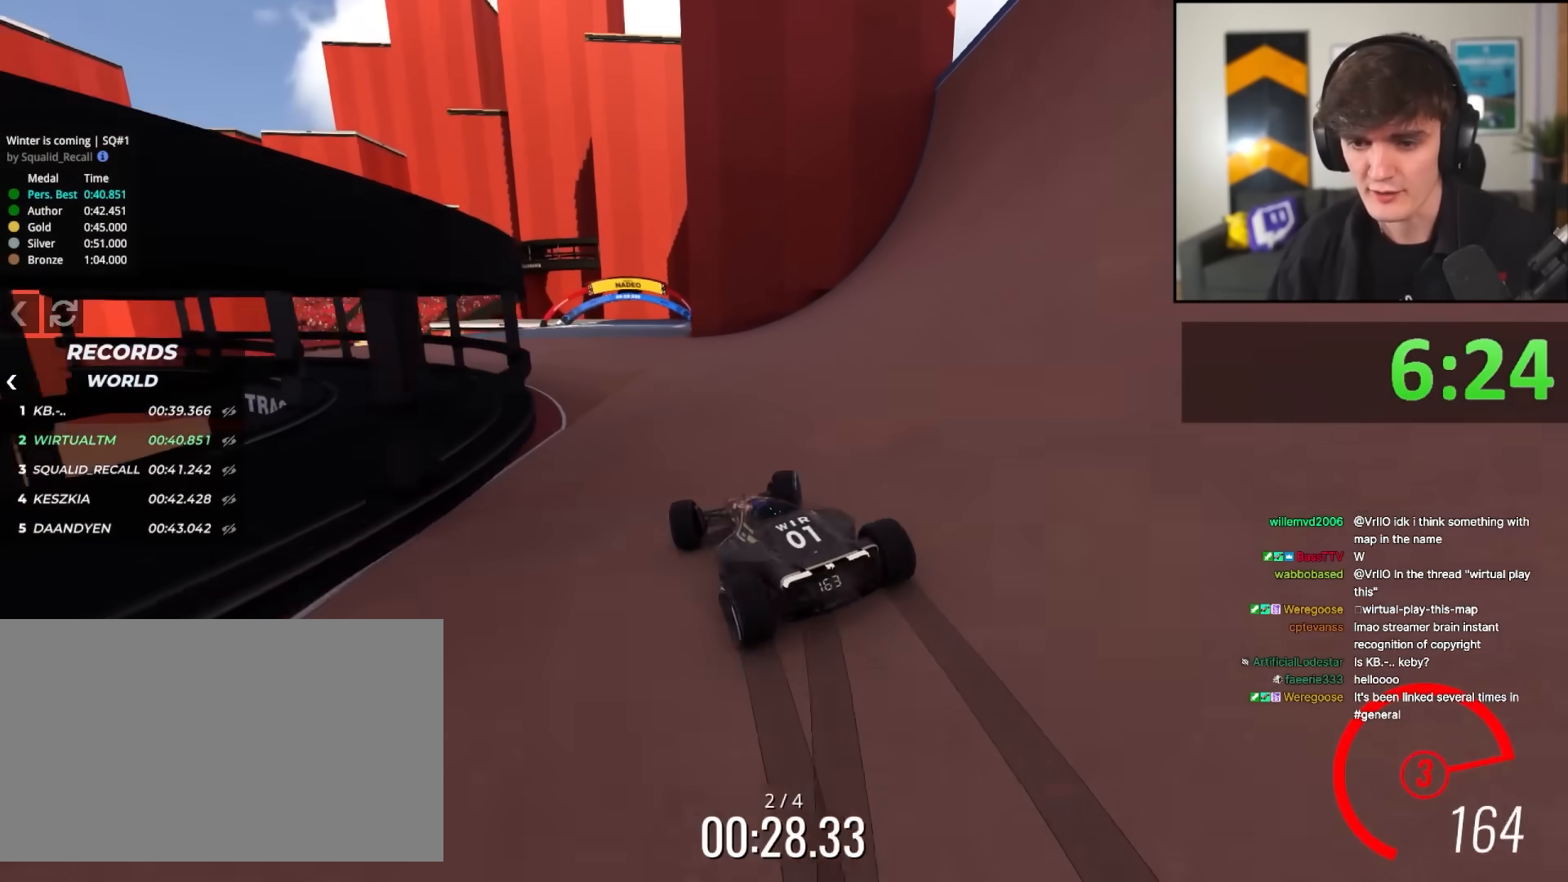
{"keys": ["up"], "events": [[167, "left", "down"], [267, "left", "up"]]}